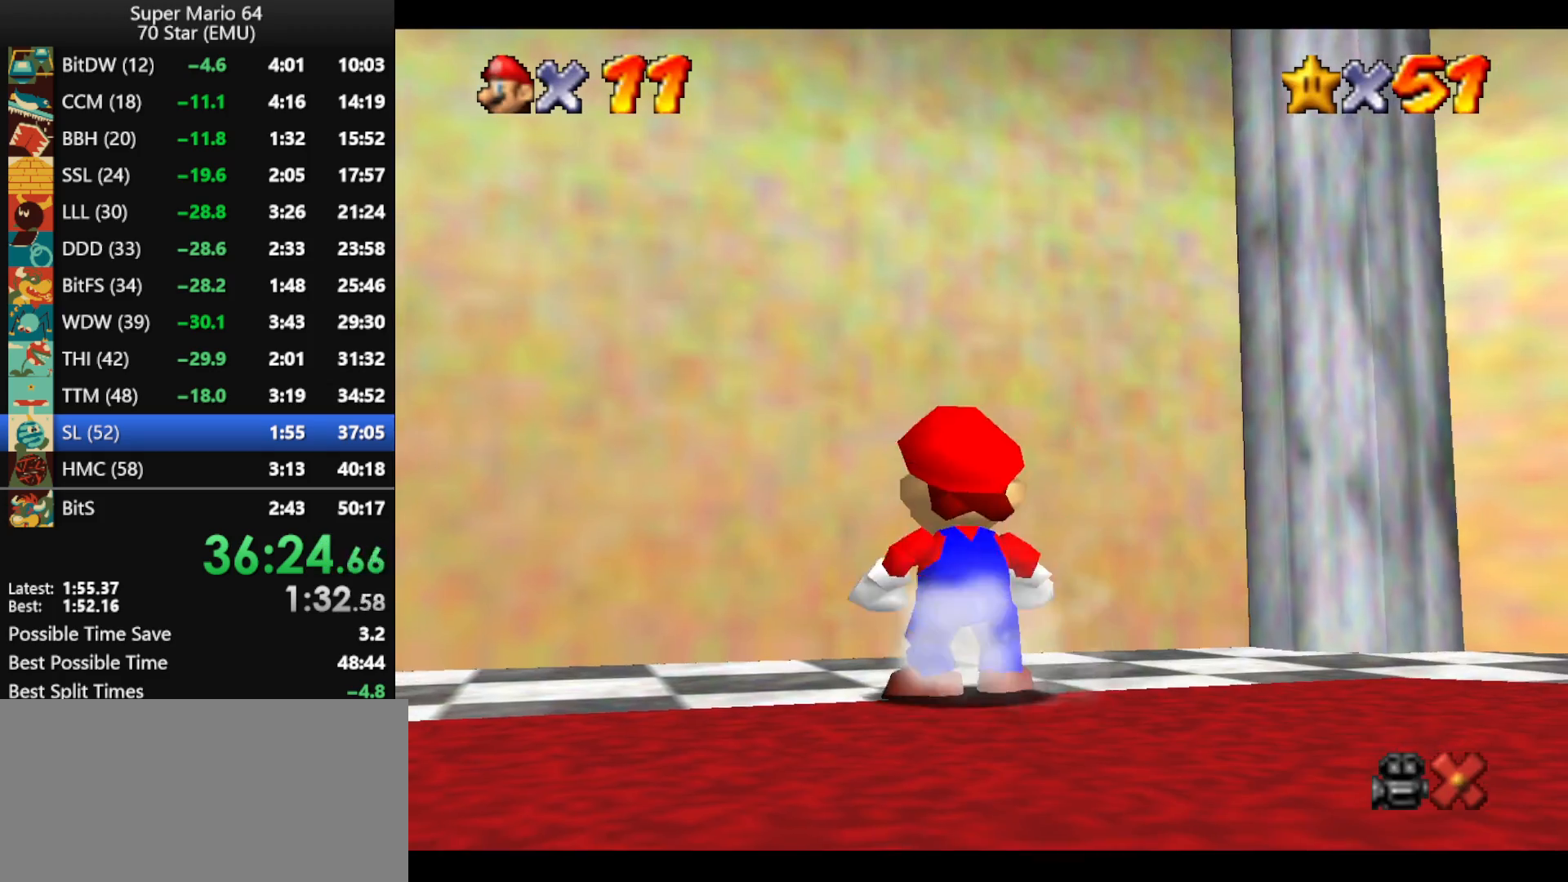
Gameplay with a controller (Nintendo layout); each line is a JSON object with the inputs held at the frame after it. "events" lists button and stick changes between this image and that frame as [ms after this image, input, new state], when the widget could be followed in between. Not read: L1 L3 R3.
{"buttons": ["Z"], "left_stick": "up", "events": [[67, "A", "down"], [467, "A", "up"]]}
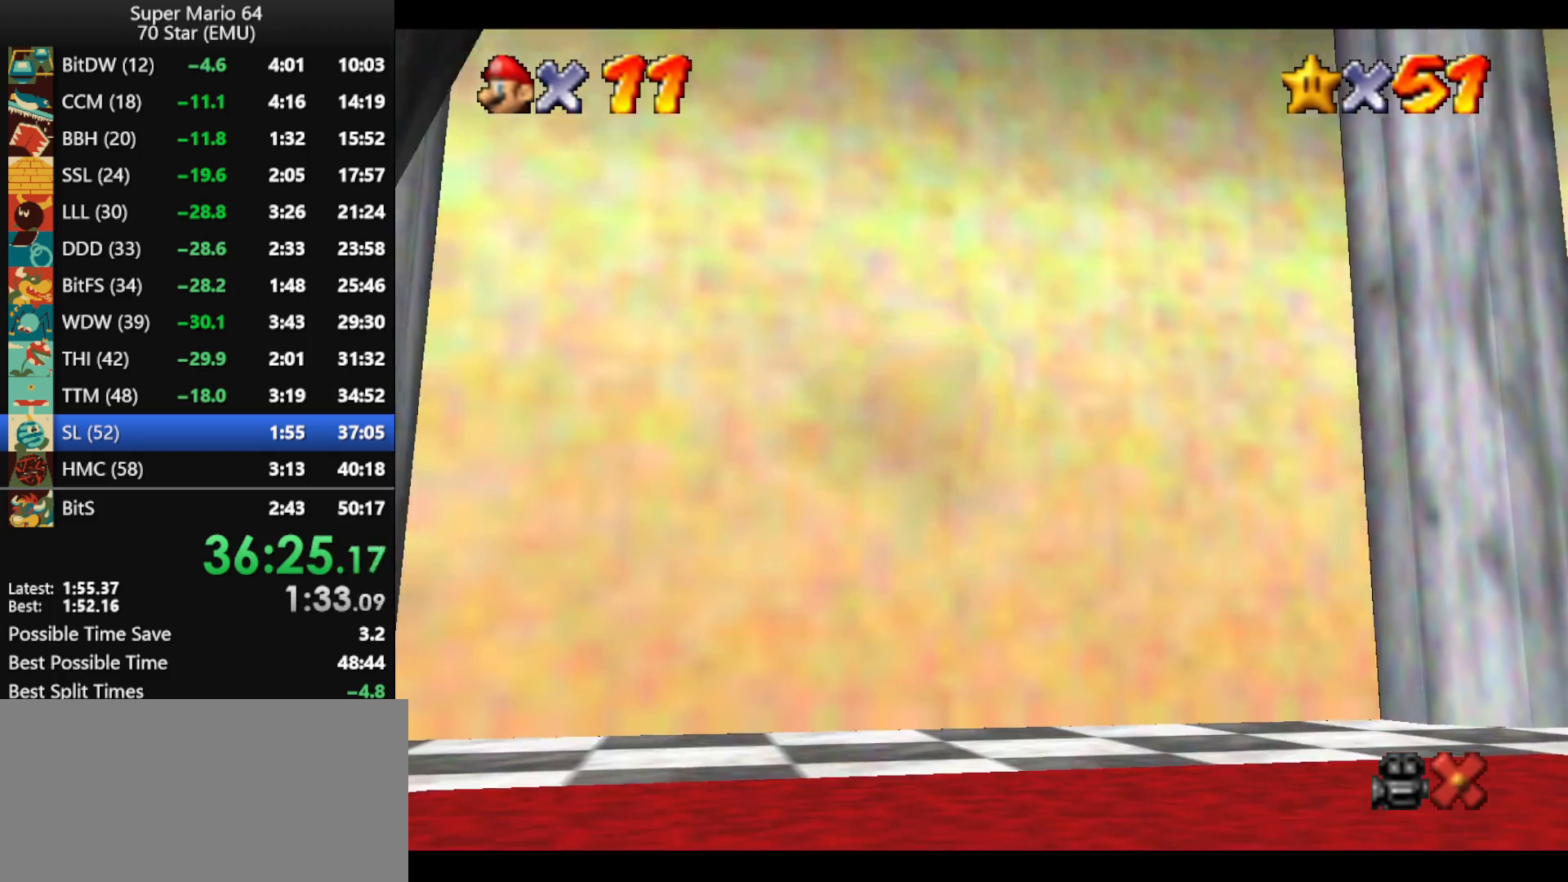
{"buttons": [], "left_stick": "center", "events": [[67, "A", "down"], [167, "A", "up"], [200, "Z", "up"], [233, "A", "down"], [267, "left_stick", "center"], [333, "A", "up"], [400, "A", "down"], [500, "A", "up"]]}
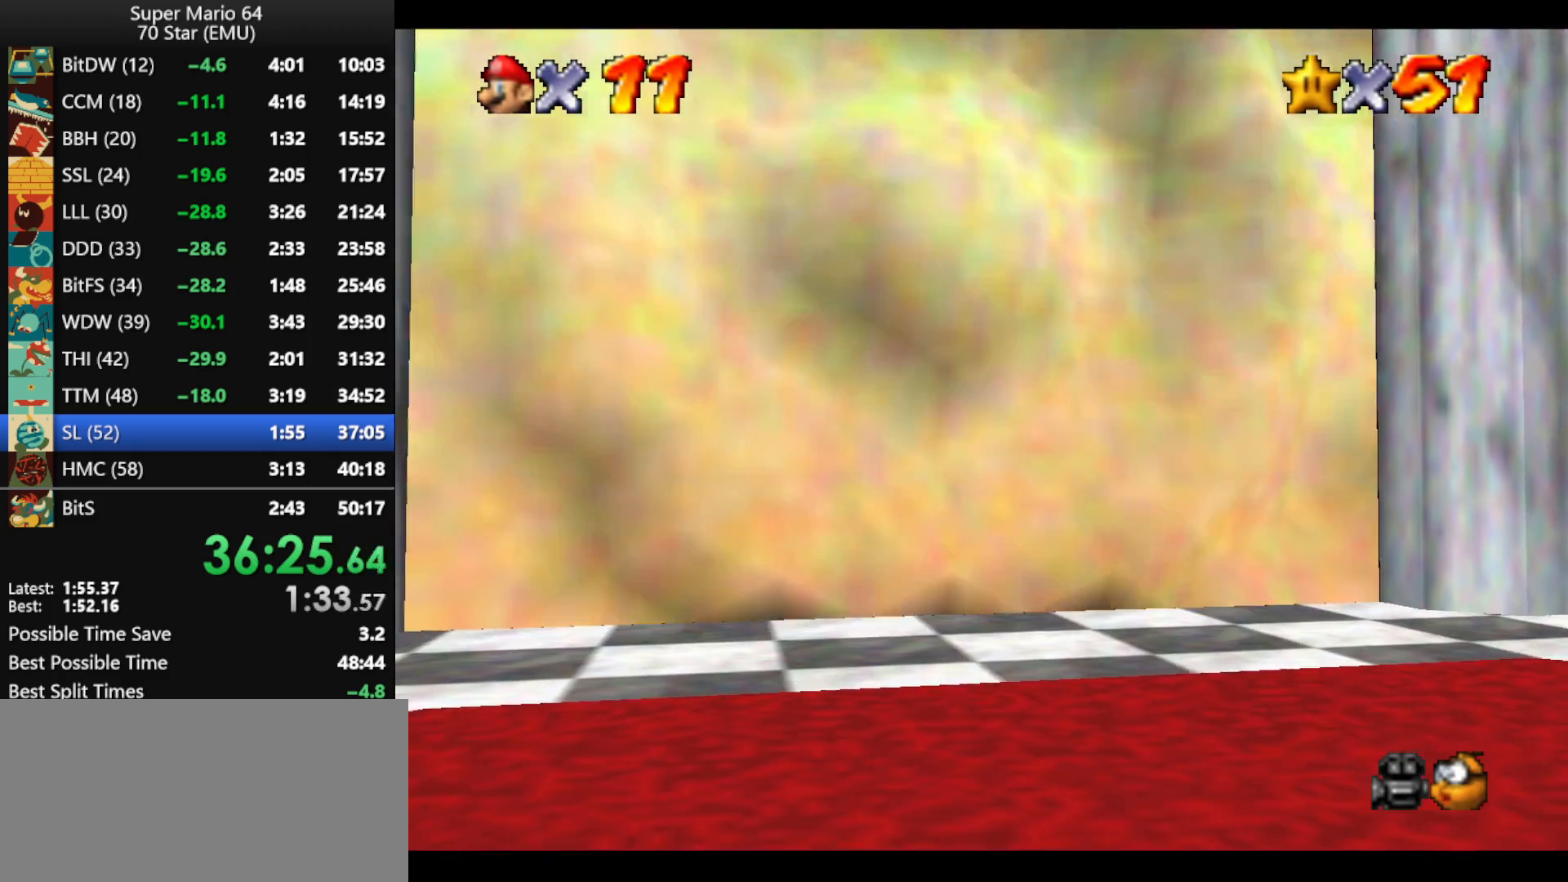
{"buttons": ["A"], "left_stick": "center", "events": [[100, "A", "down"], [200, "A", "up"], [267, "A", "down"], [367, "A", "up"], [433, "A", "down"]]}
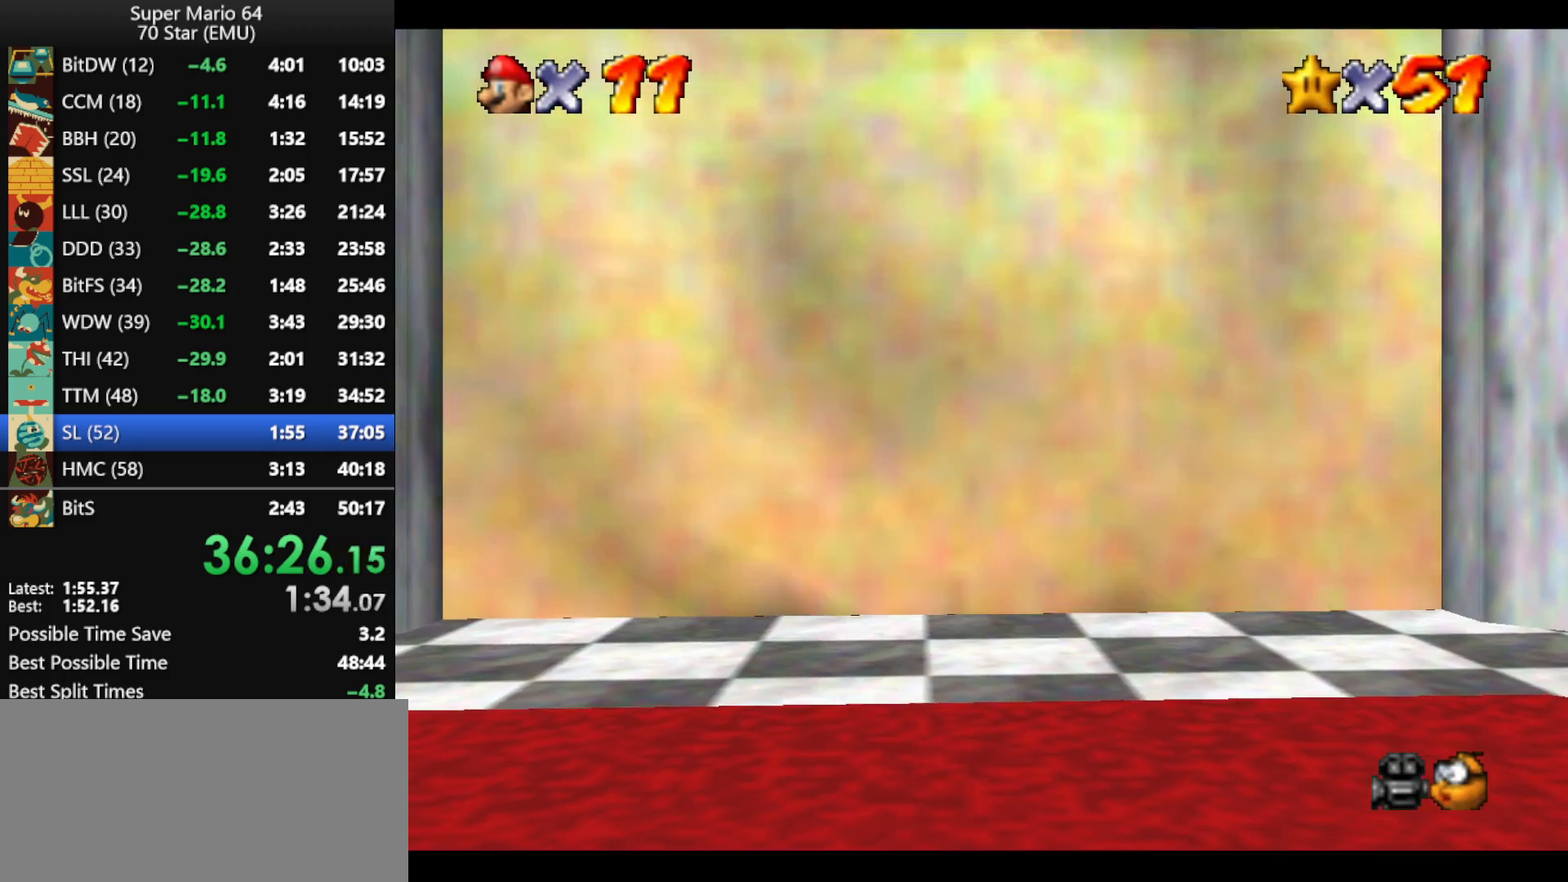
{"buttons": ["A"], "left_stick": "center", "events": [[33, "A", "up"], [100, "A", "down"], [200, "A", "up"], [300, "A", "down"], [400, "A", "up"], [467, "A", "down"]]}
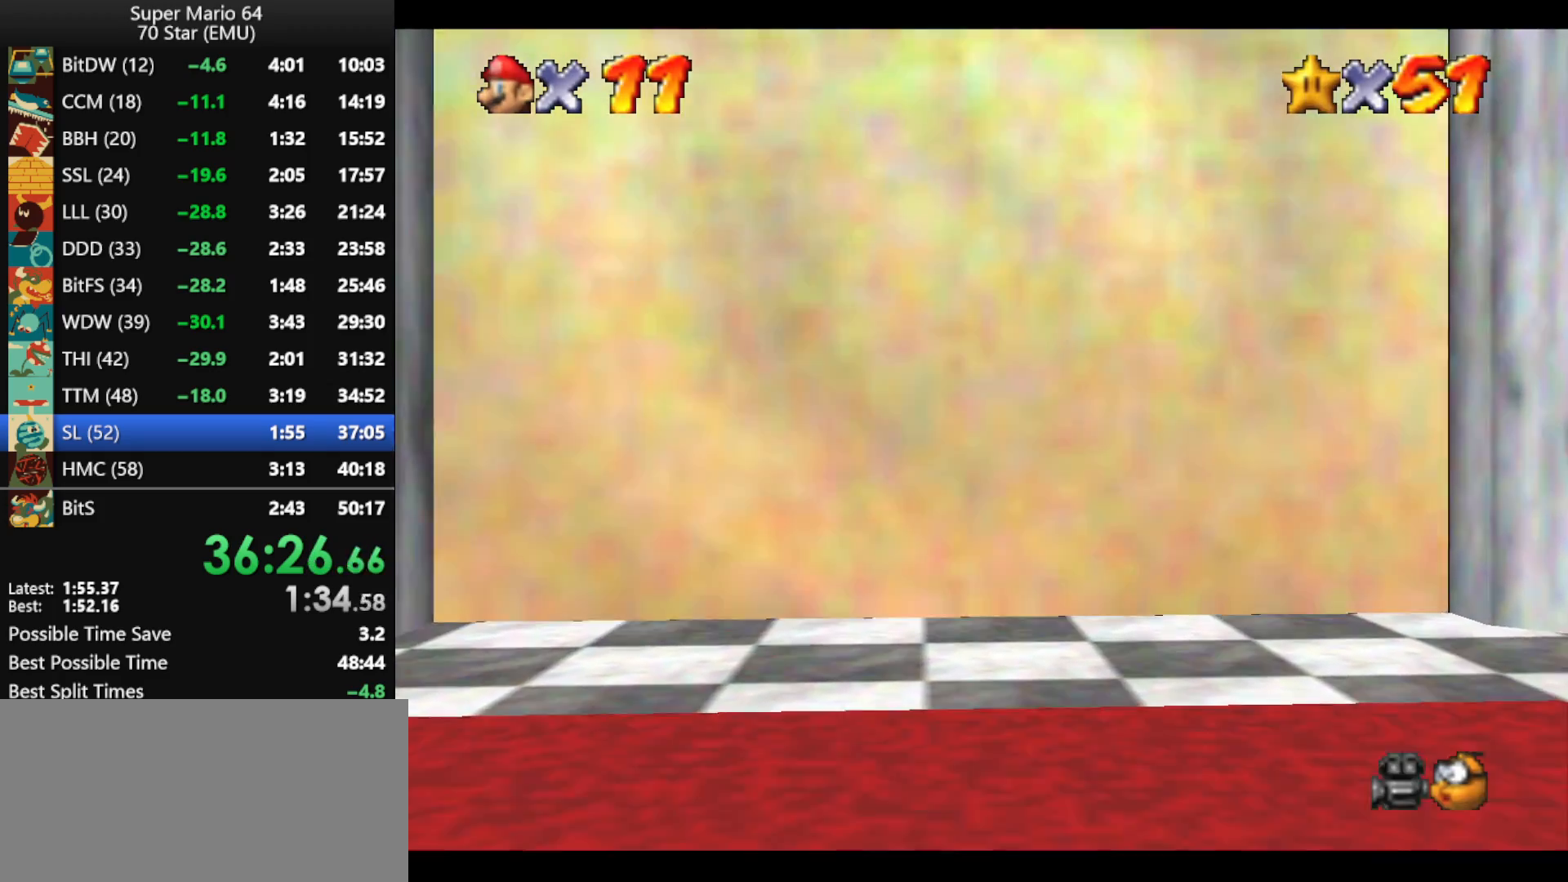
{"buttons": ["A"], "left_stick": "center", "events": [[67, "A", "up"], [133, "A", "down"], [233, "A", "up"], [300, "A", "down"], [400, "A", "up"], [467, "A", "down"]]}
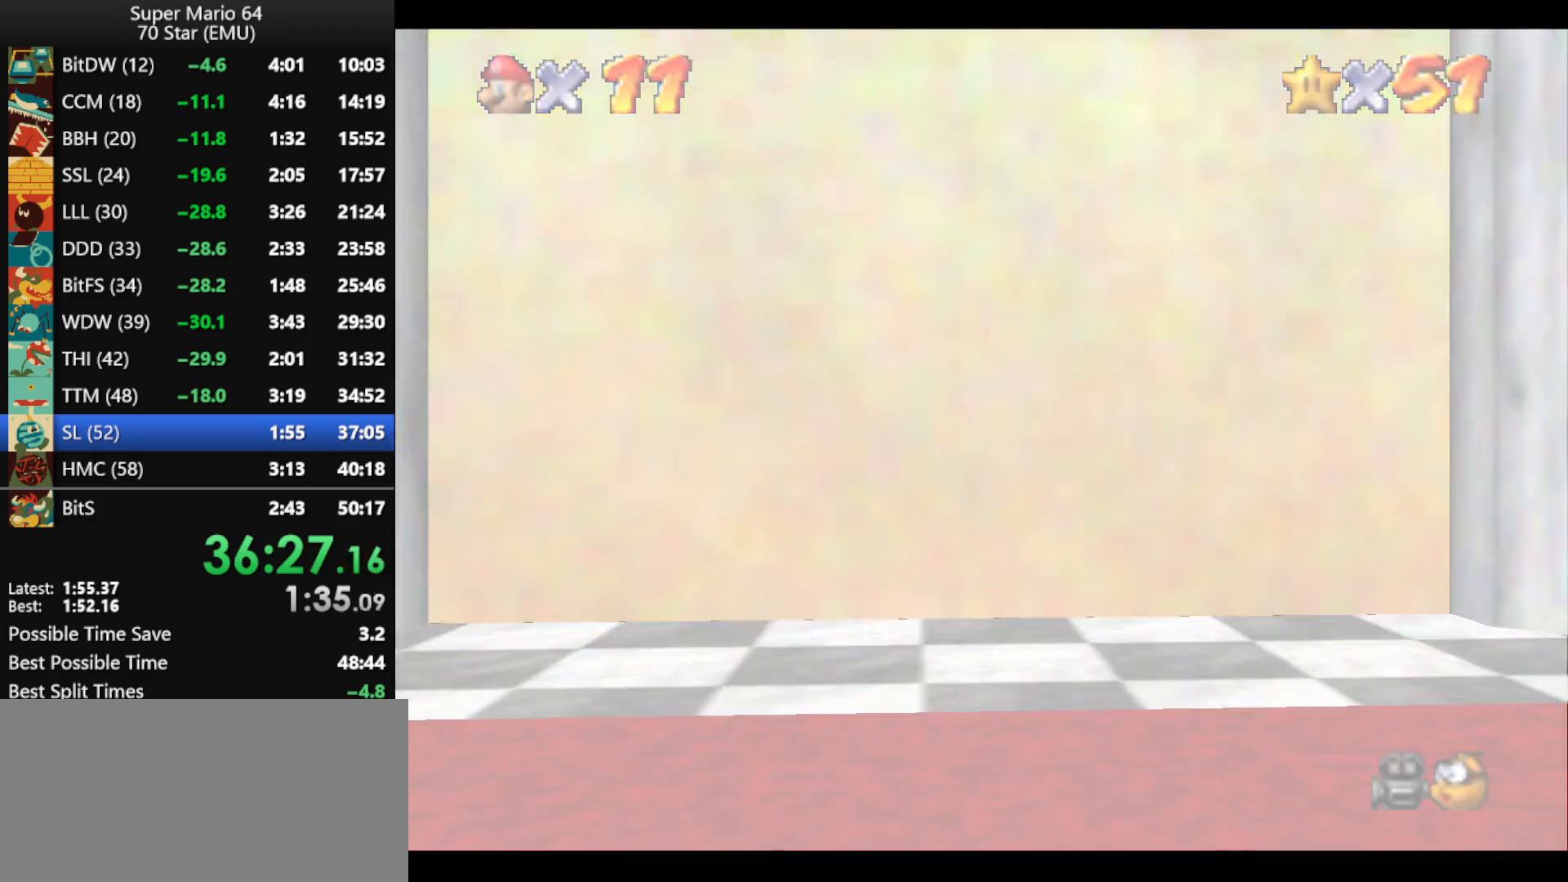
{"buttons": ["A"], "left_stick": "center", "events": [[67, "A", "up"], [133, "A", "down"], [233, "A", "up"], [333, "A", "down"], [400, "A", "up"], [467, "A", "down"]]}
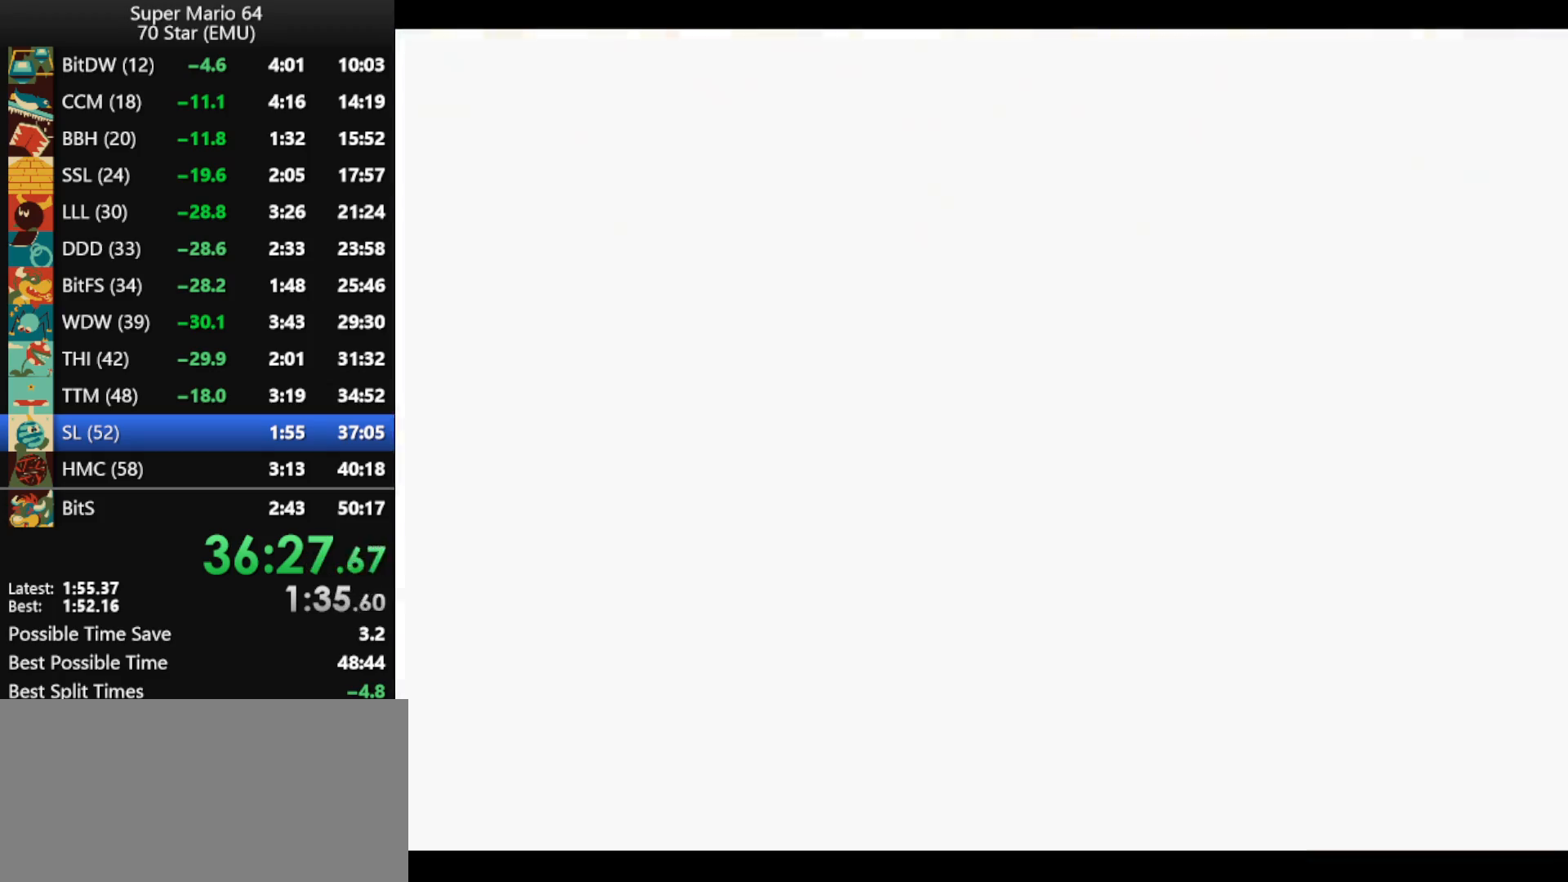
{"buttons": ["A"], "left_stick": "center", "events": [[67, "A", "up"], [167, "A", "down"], [233, "A", "up"], [333, "A", "down"], [400, "A", "up"], [500, "A", "down"]]}
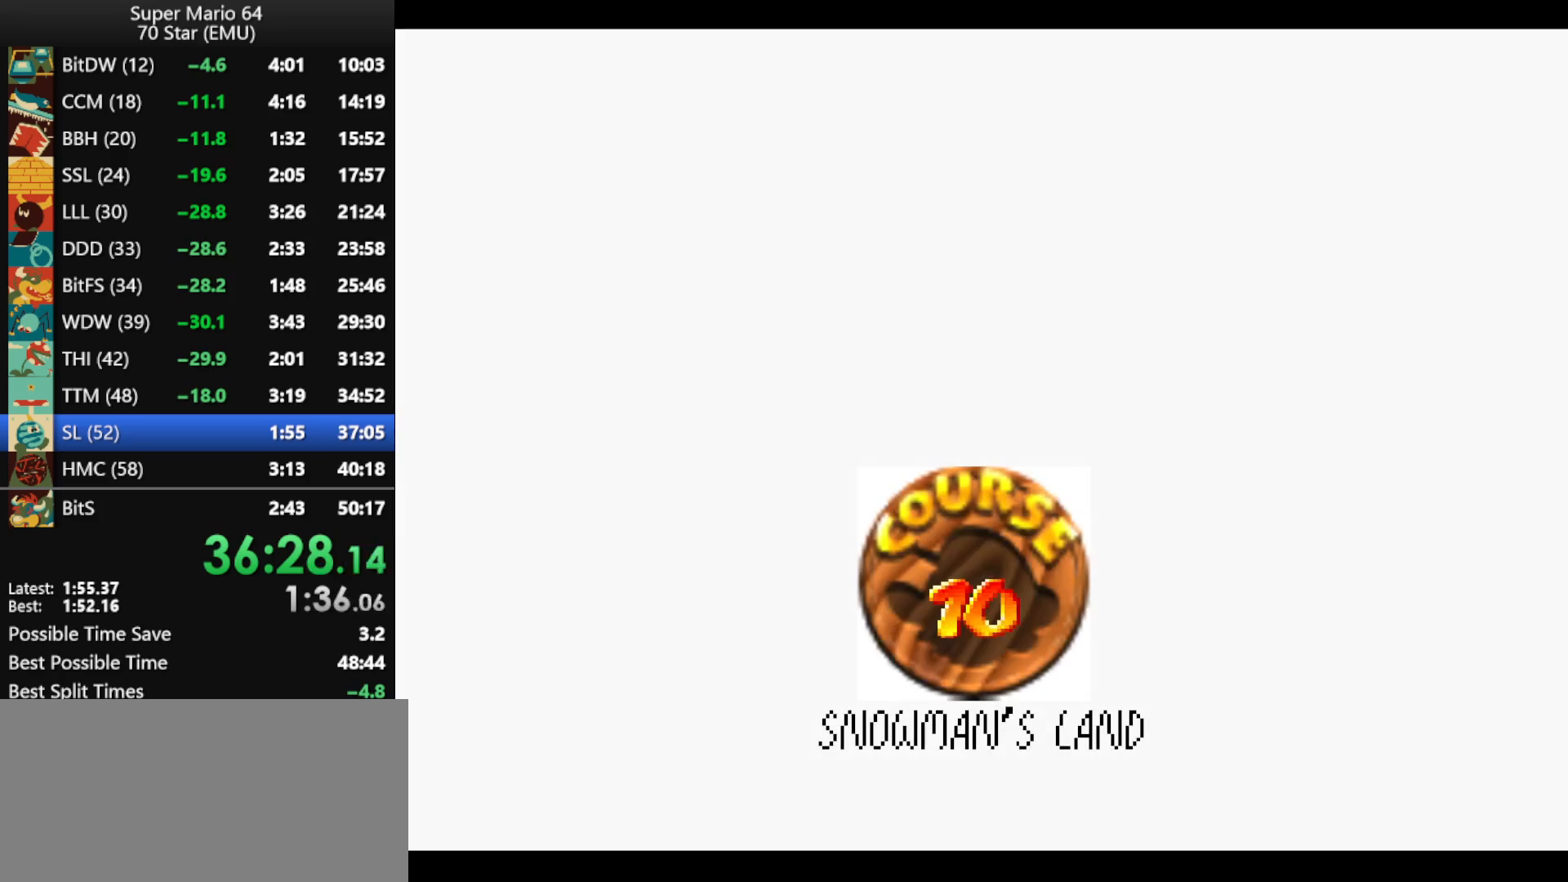
{"buttons": ["A"], "left_stick": "center", "events": [[233, "A", "up"], [300, "A", "down"], [400, "A", "up"], [467, "A", "down"]]}
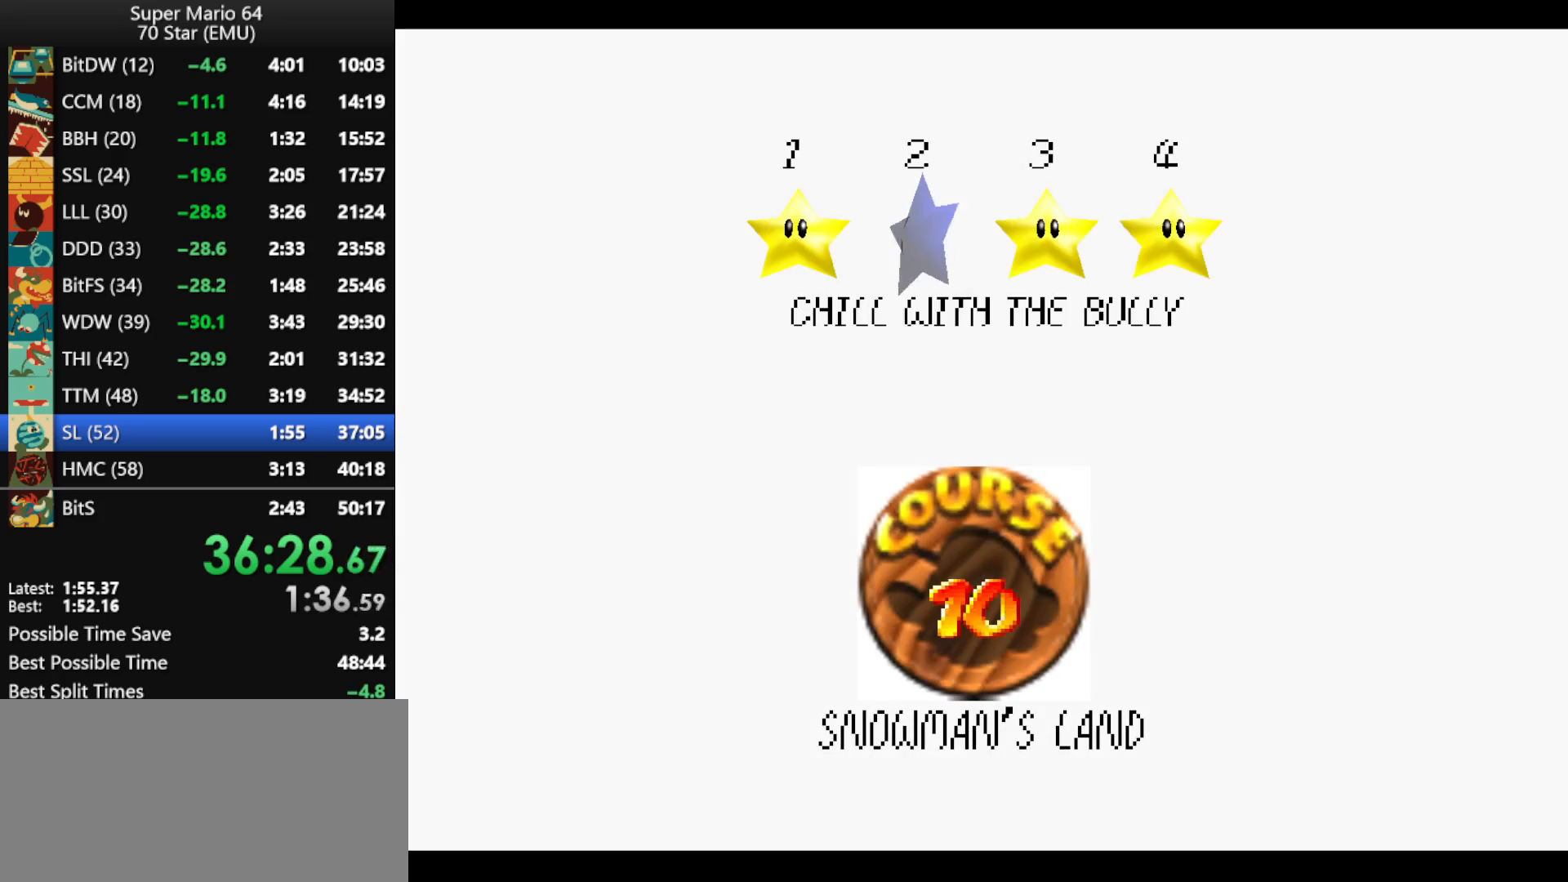
{"buttons": ["A"], "left_stick": "center", "events": [[67, "A", "up"], [133, "A", "down"], [233, "A", "up"], [300, "A", "down"], [400, "A", "up"], [467, "A", "down"]]}
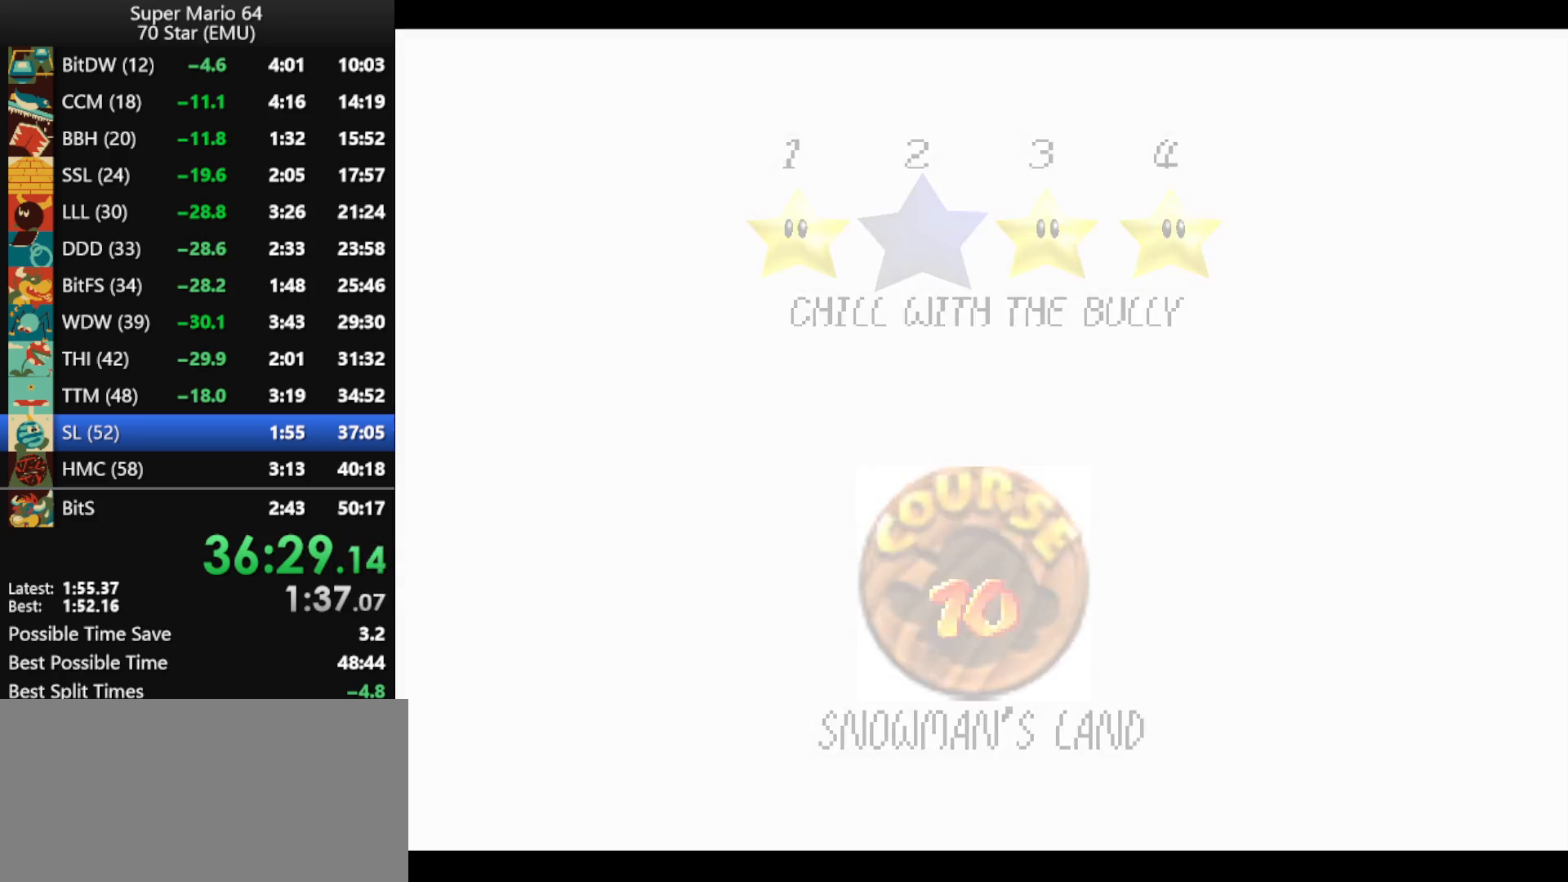
{"buttons": [], "left_stick": "center", "events": [[67, "A", "up"], [133, "A", "down"], [200, "A", "up"]]}
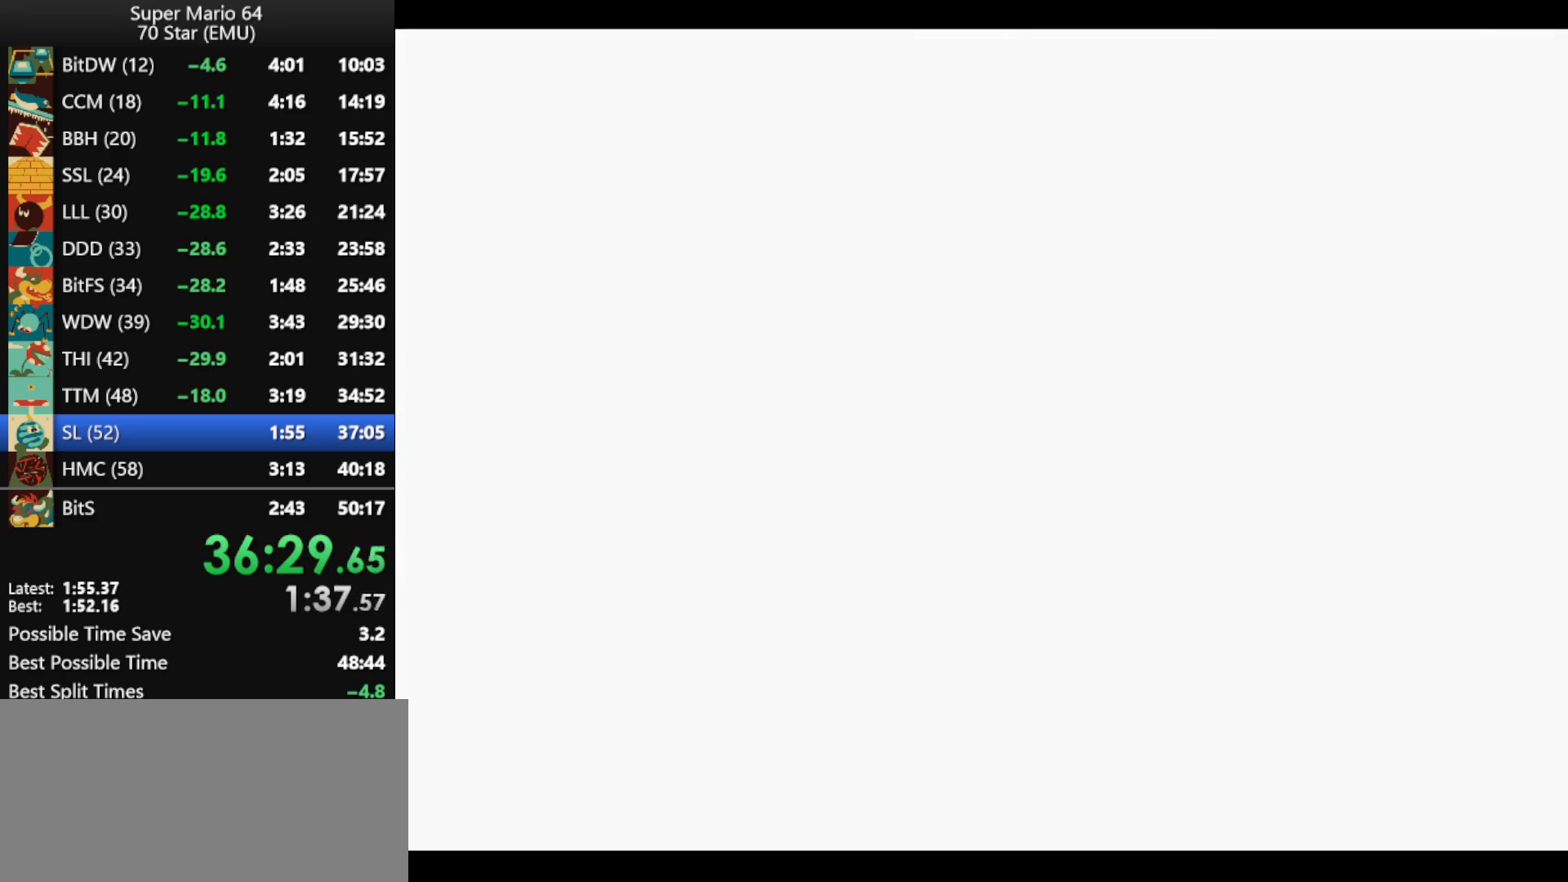
{"buttons": [], "left_stick": "center", "events": []}
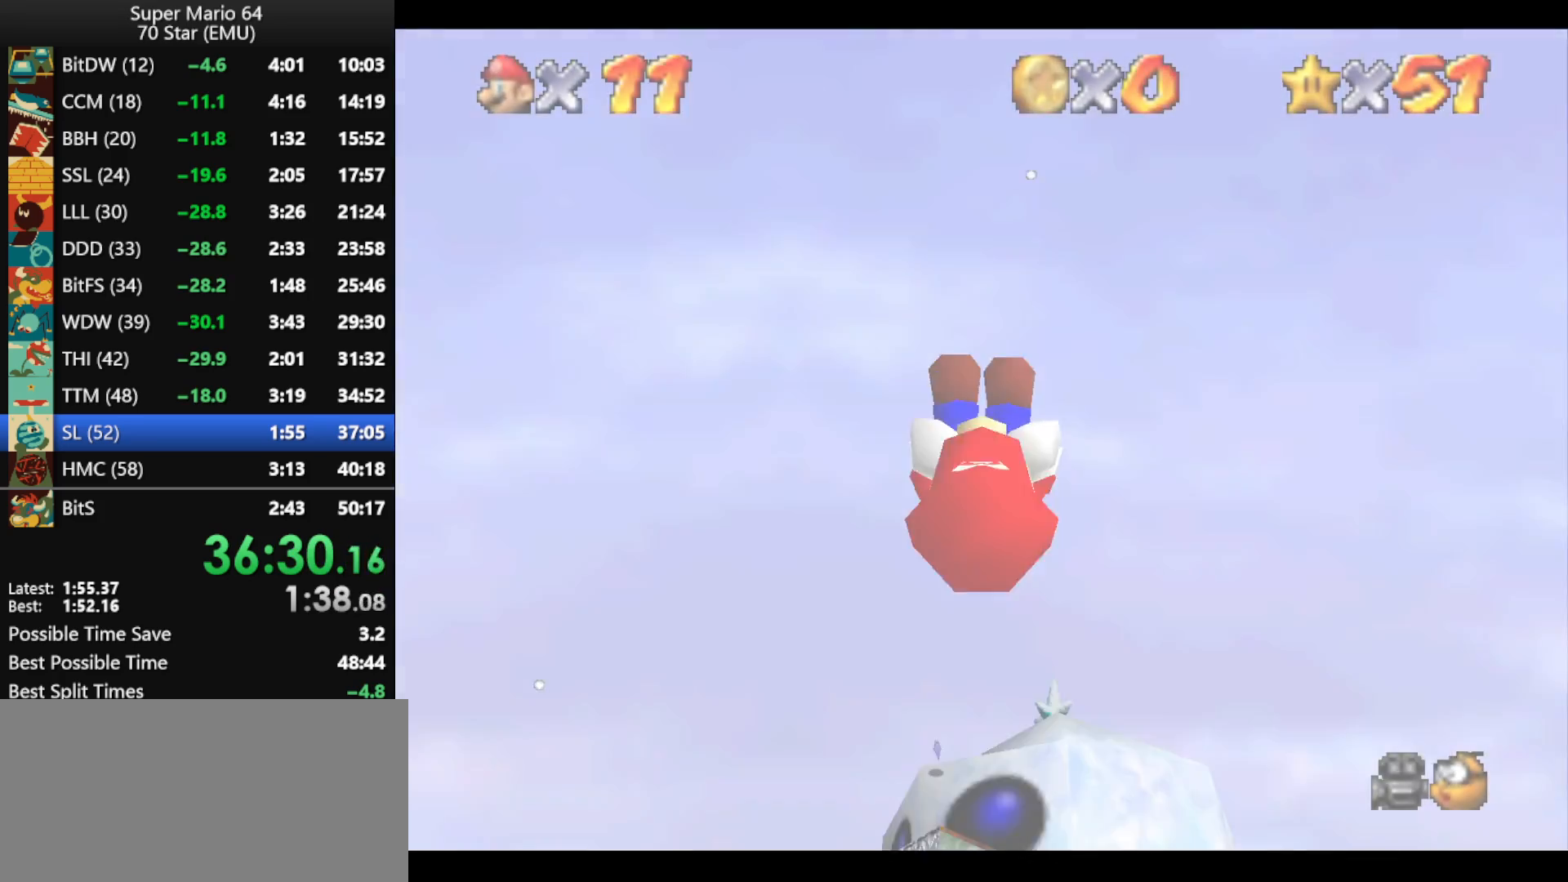
{"buttons": [], "left_stick": "up", "events": [[133, "C_LEFT", "down"], [200, "left_stick", "up"], [233, "C_LEFT", "up"]]}
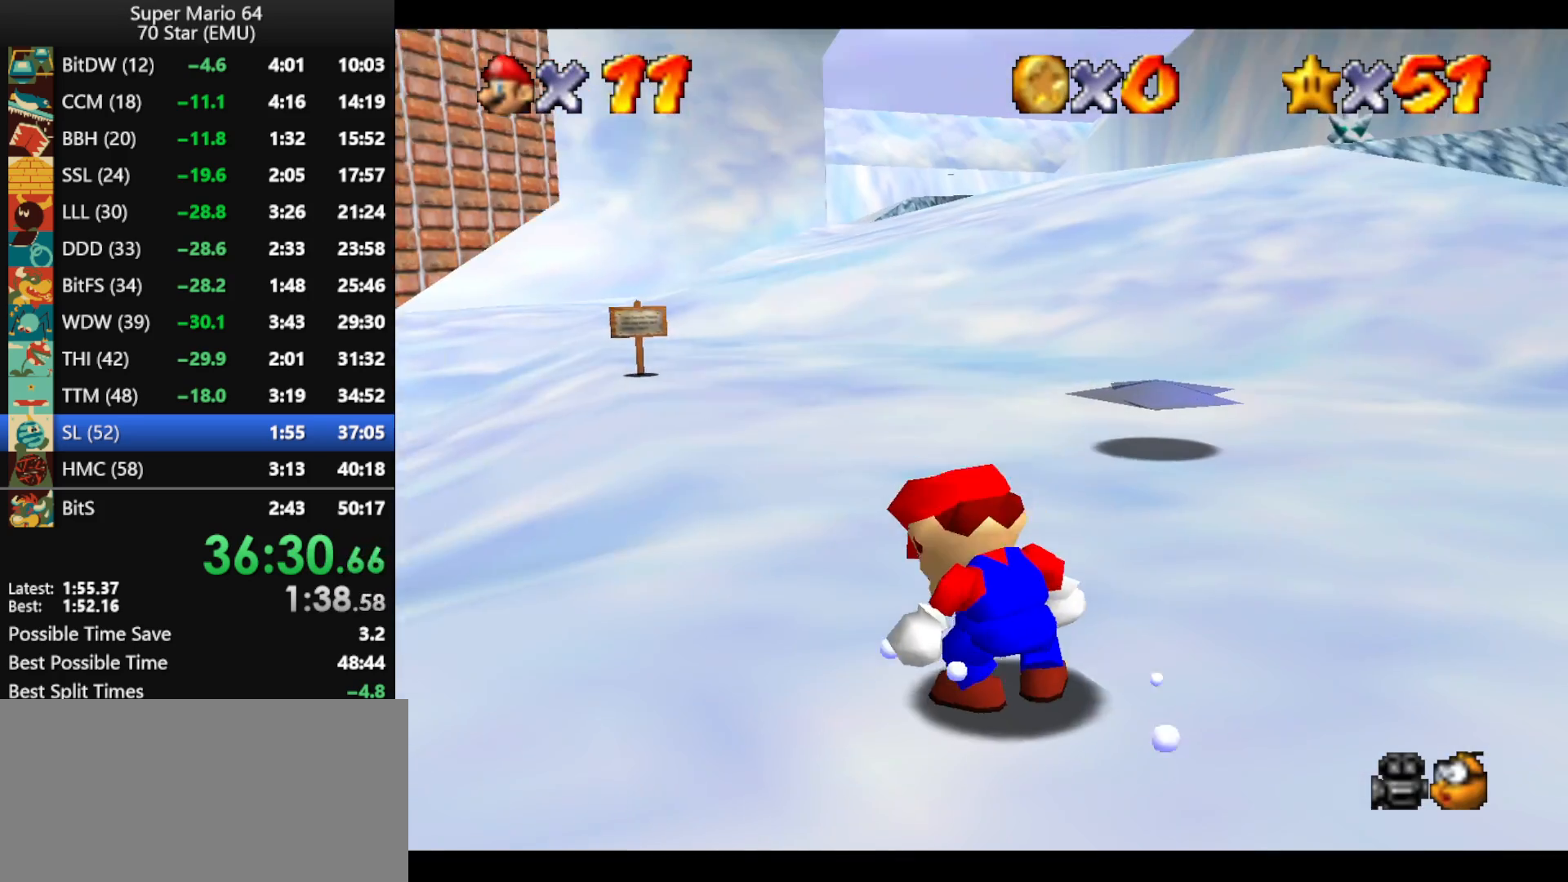
{"buttons": ["Z"], "left_stick": "up", "events": [[467, "Z", "down"]]}
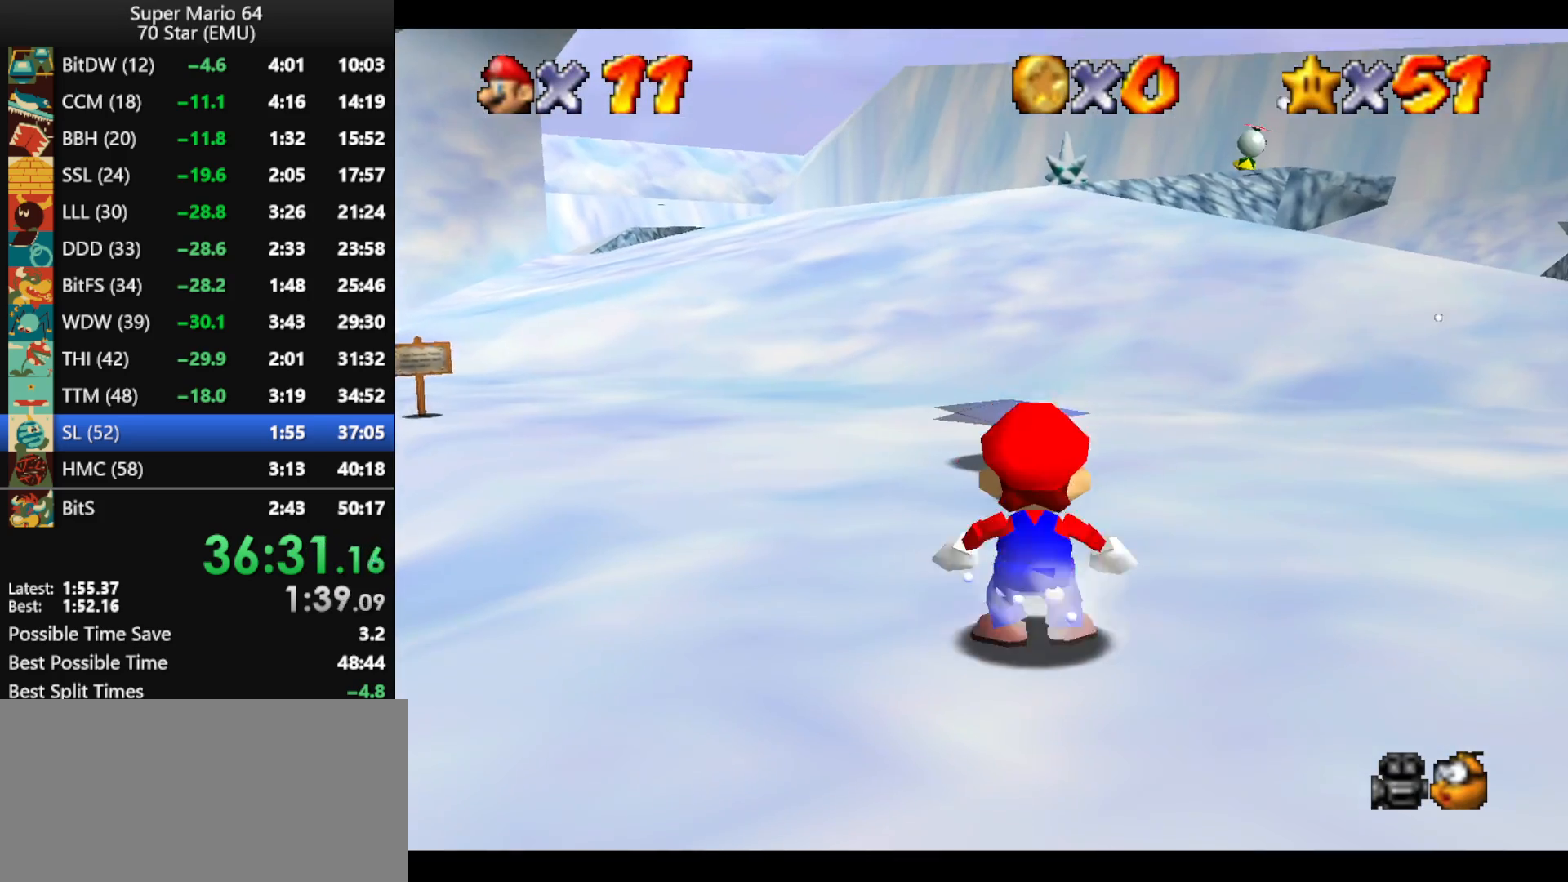
{"buttons": ["A", "Z", "C_DOWN"], "left_stick": "up", "events": [[33, "A", "down"], [67, "C_DOWN", "down"]]}
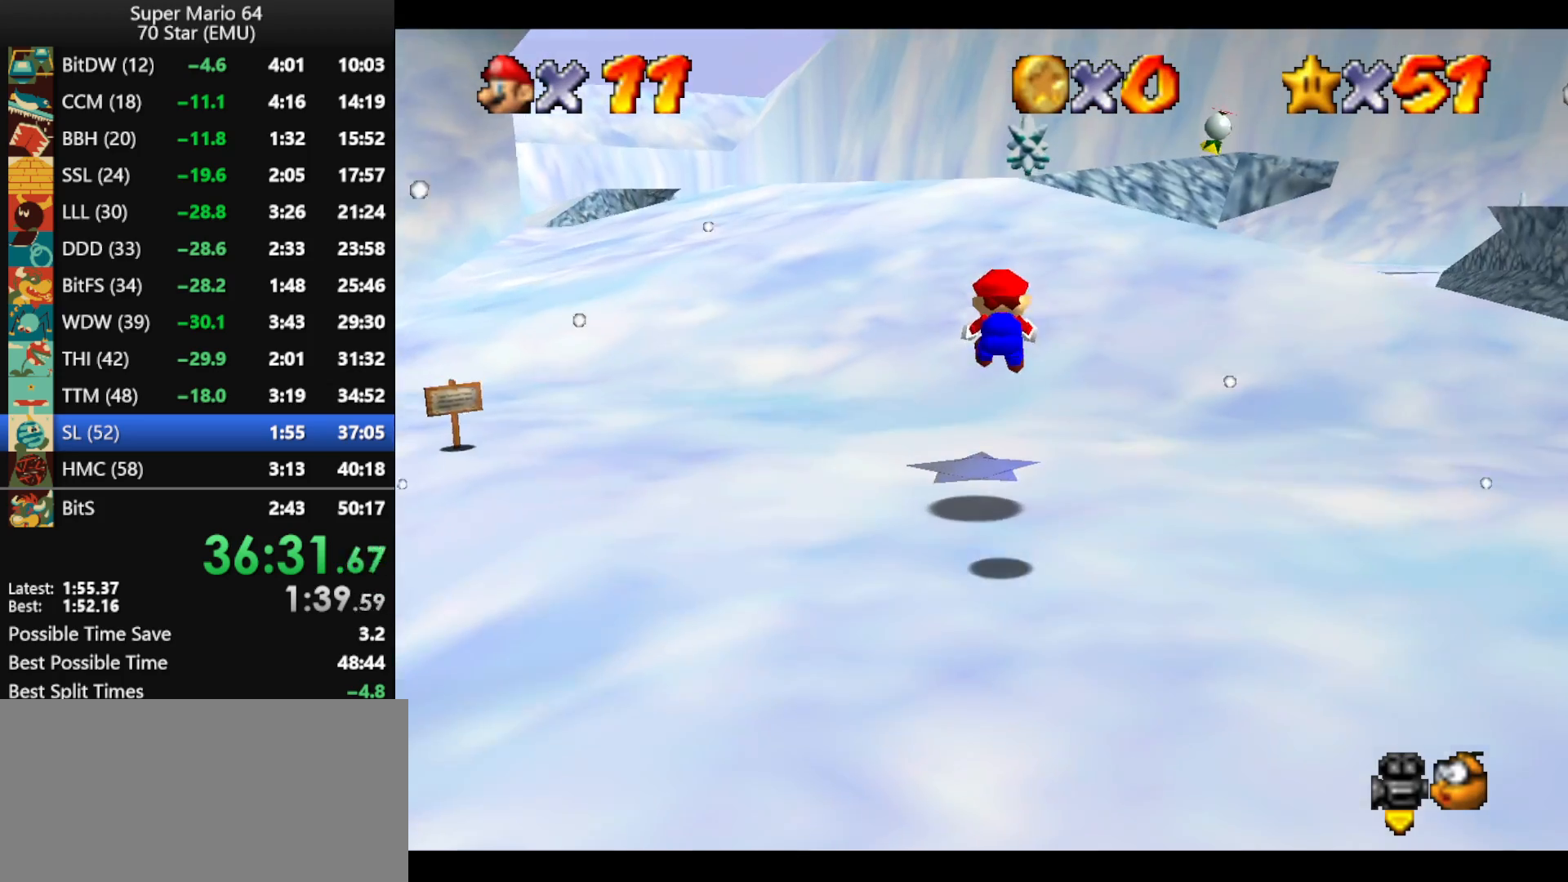
{"buttons": [], "left_stick": "up", "events": [[33, "C_DOWN", "up"], [67, "A", "up"], [233, "Z", "up"]]}
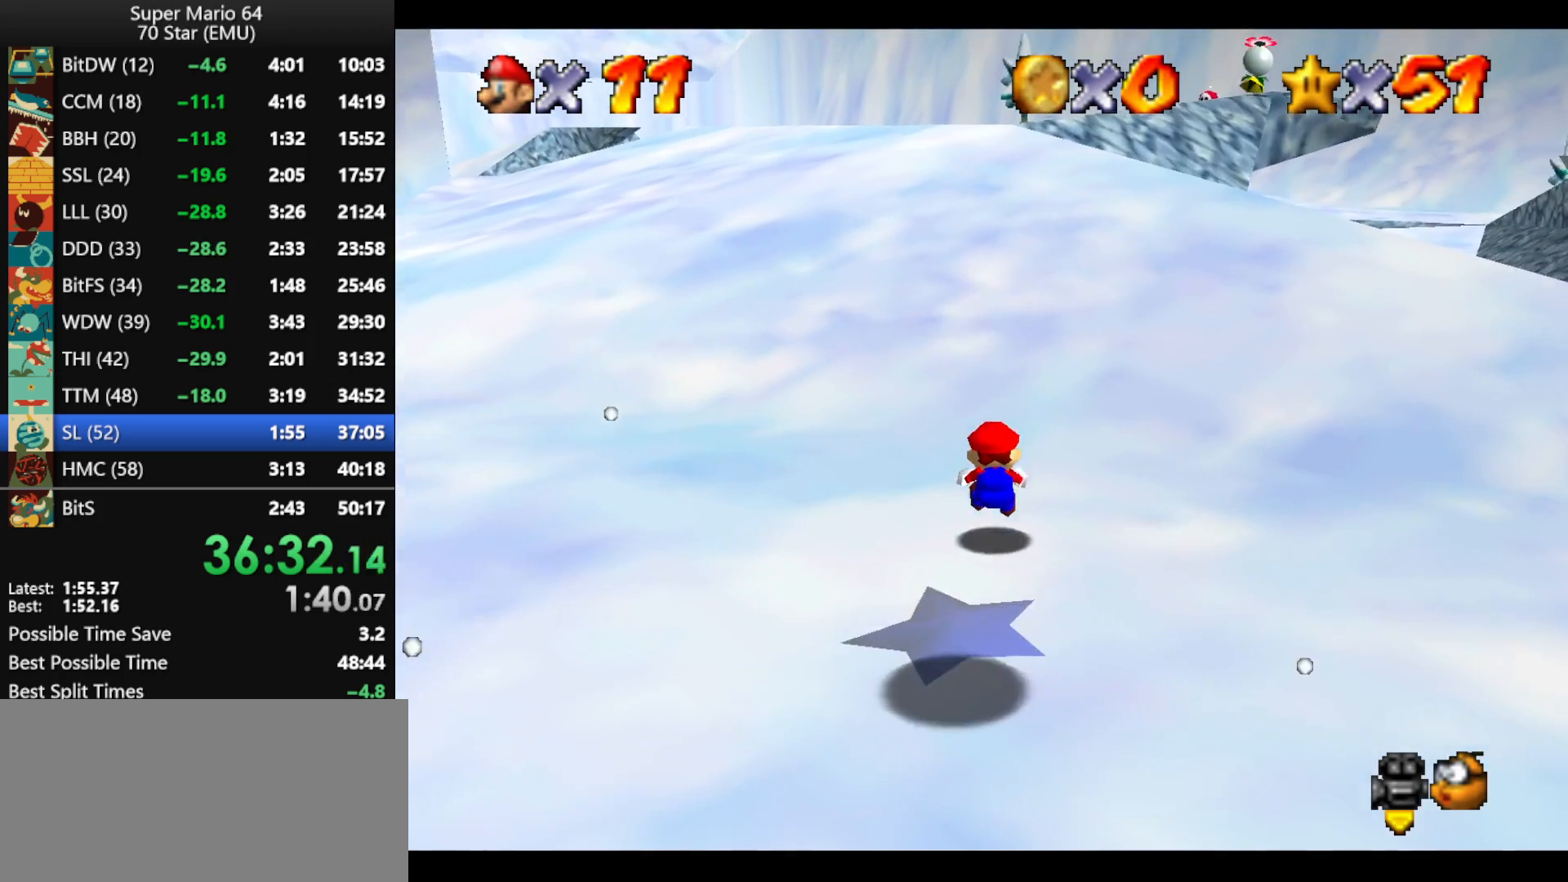
{"buttons": [], "left_stick": "up", "events": [[267, "A", "down"], [267, "B", "down"], [433, "A", "up"], [433, "B", "up"]]}
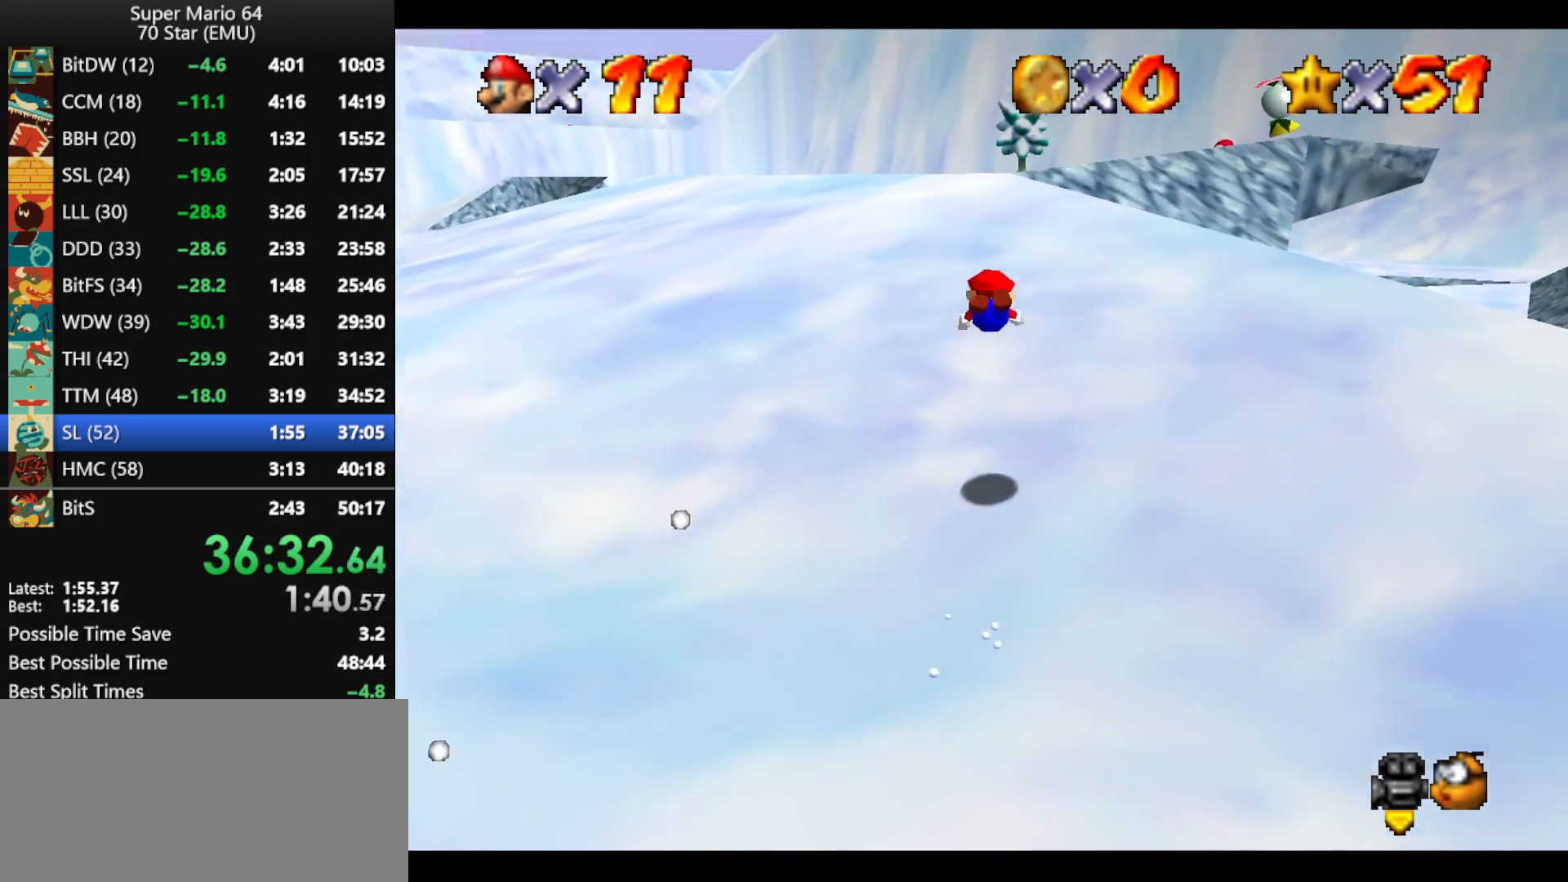
{"buttons": ["B"], "left_stick": "up", "events": [[500, "B", "down"]]}
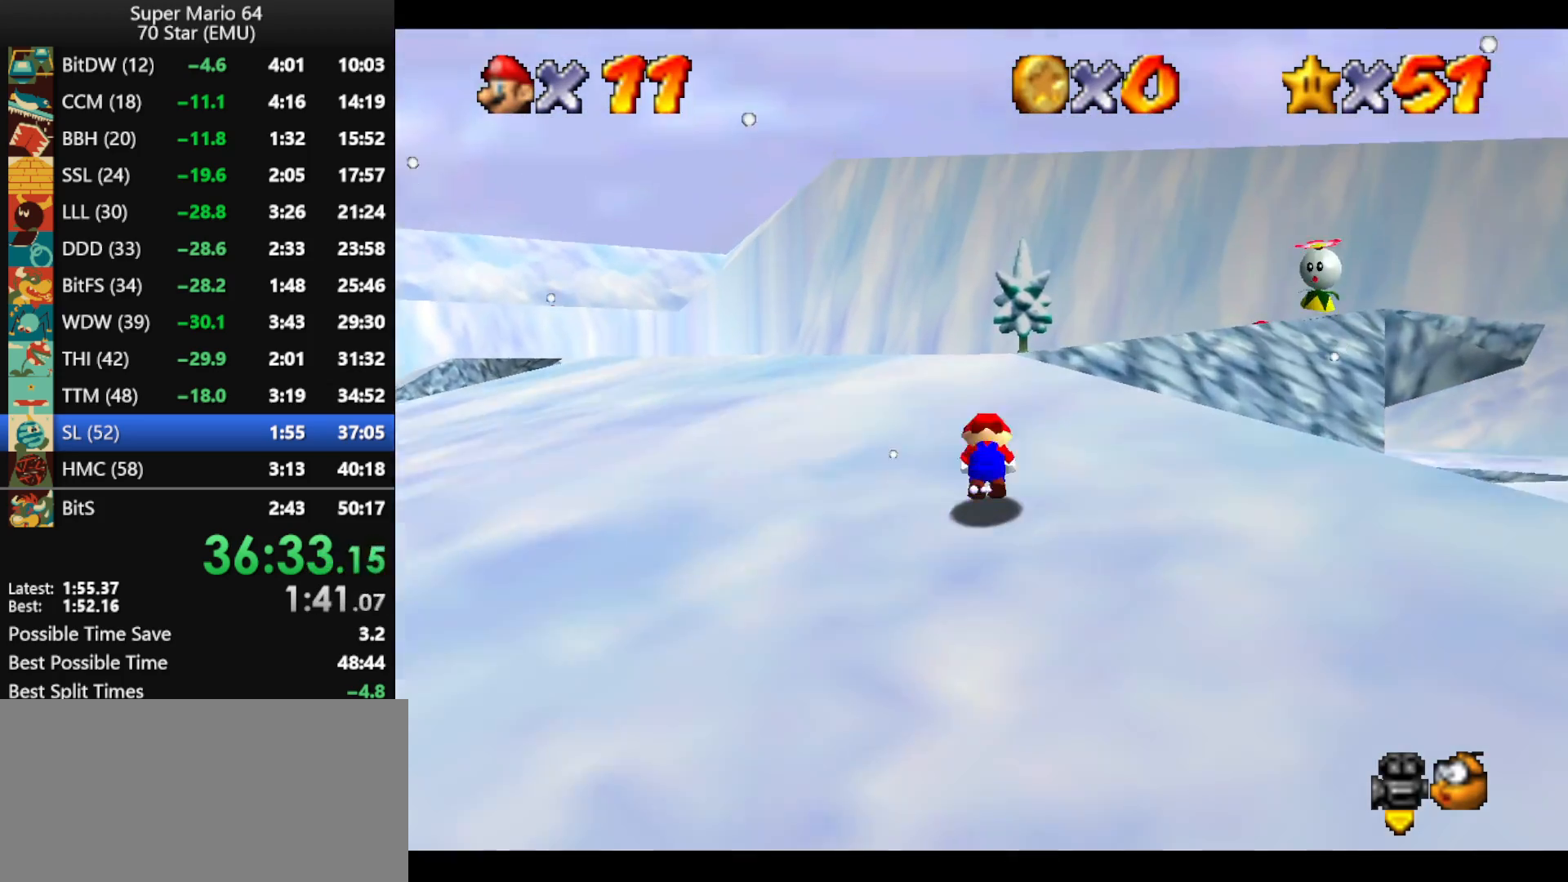
{"buttons": [], "left_stick": "up", "events": [[33, "A", "down"], [100, "A", "up"], [100, "B", "up"], [367, "A", "down"], [367, "B", "down"], [467, "B", "up"], [500, "A", "up"]]}
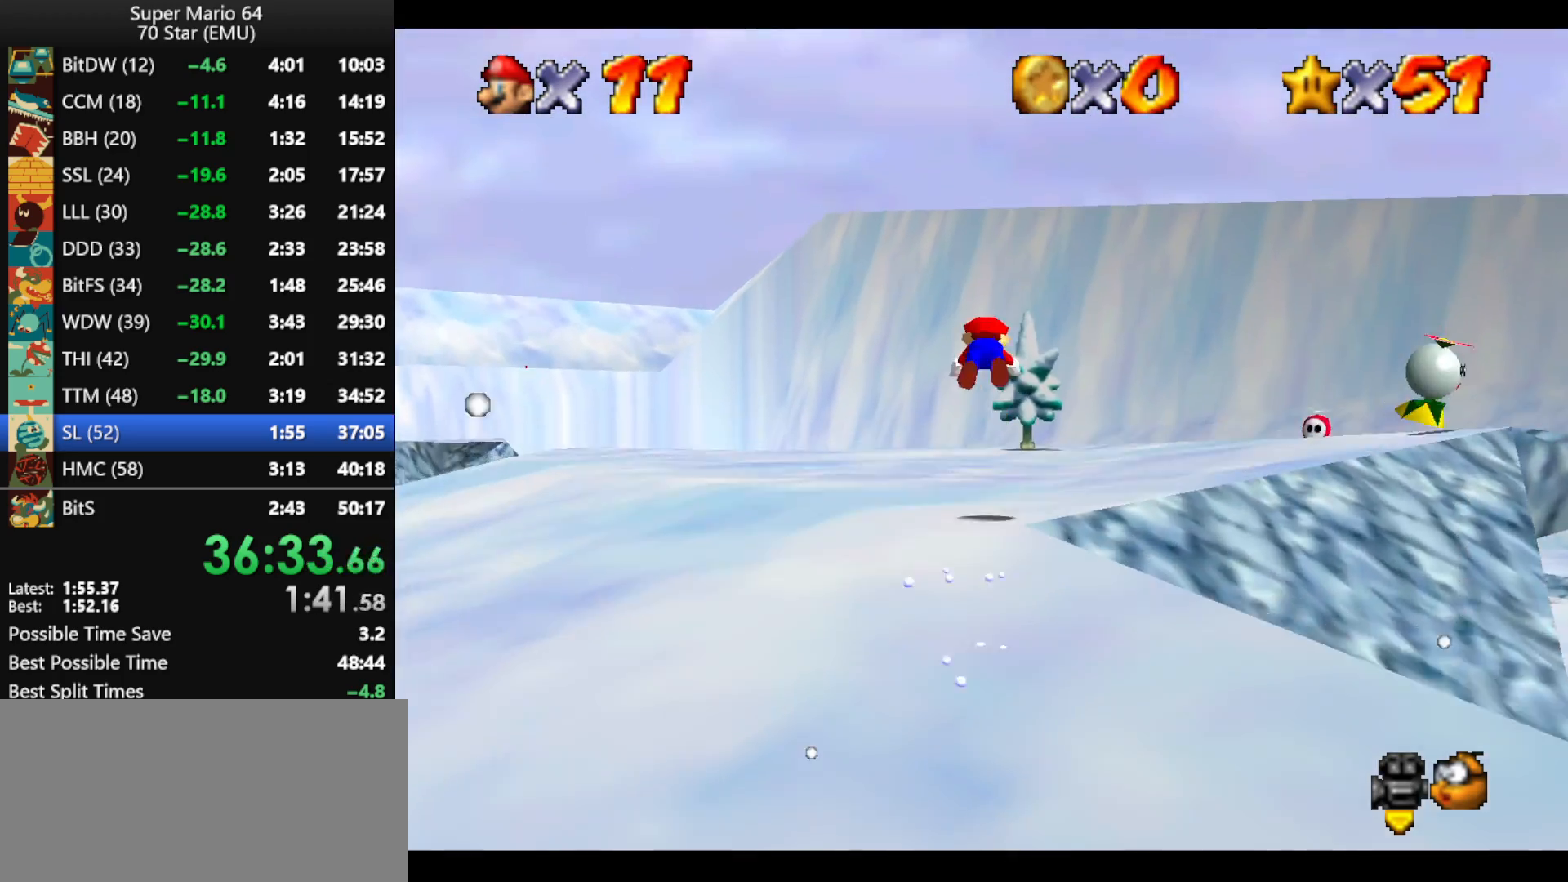
{"buttons": [], "left_stick": "up", "events": []}
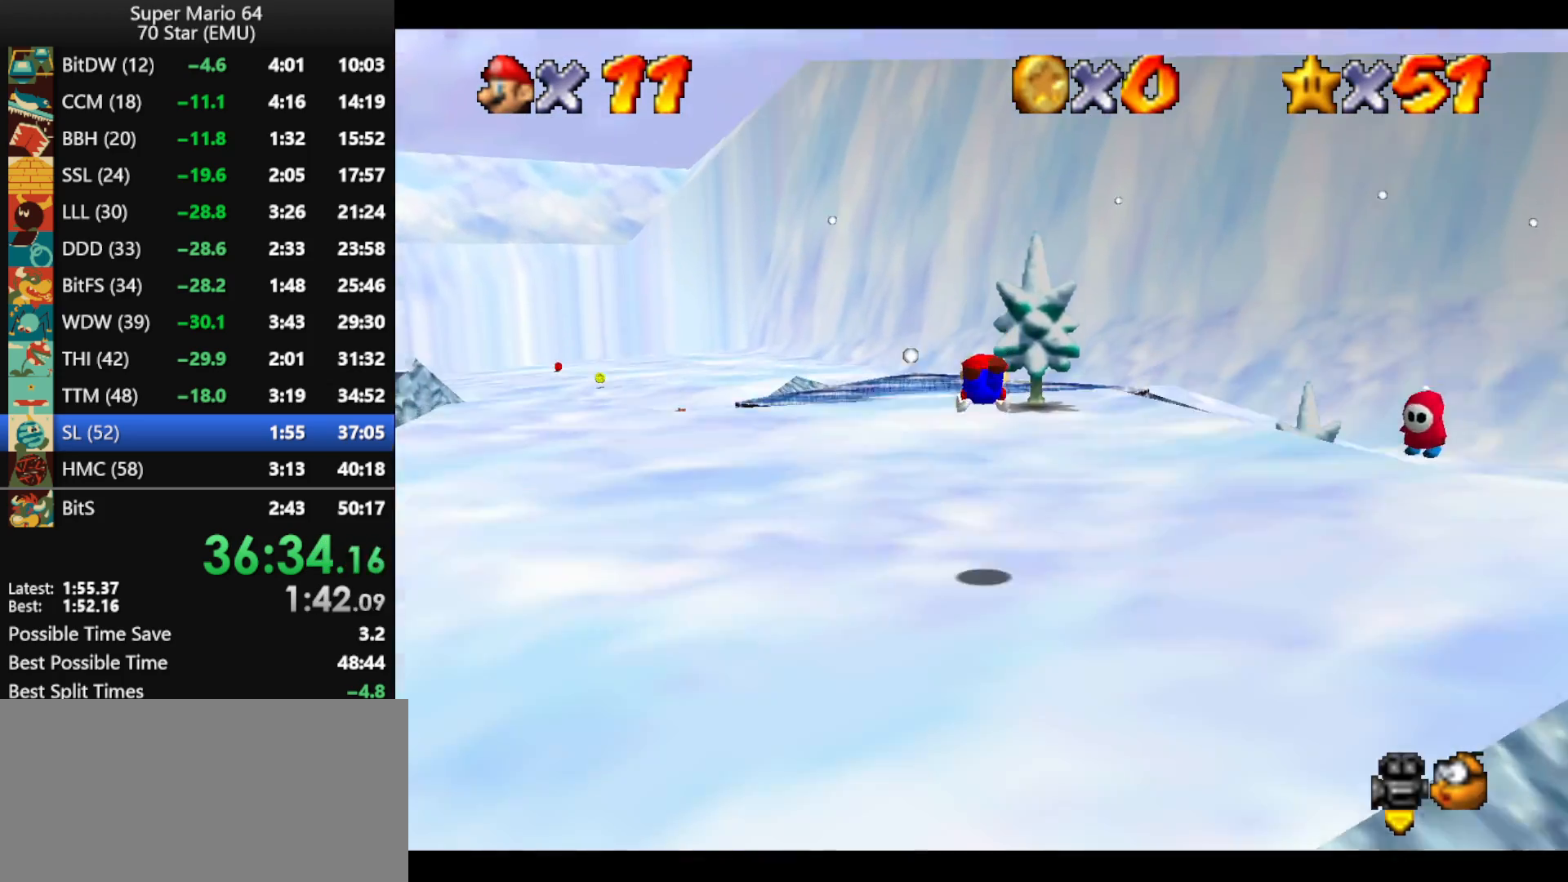
{"buttons": [], "left_stick": "up", "events": [[233, "B", "down"], [267, "A", "down"], [367, "A", "up"], [367, "B", "up"]]}
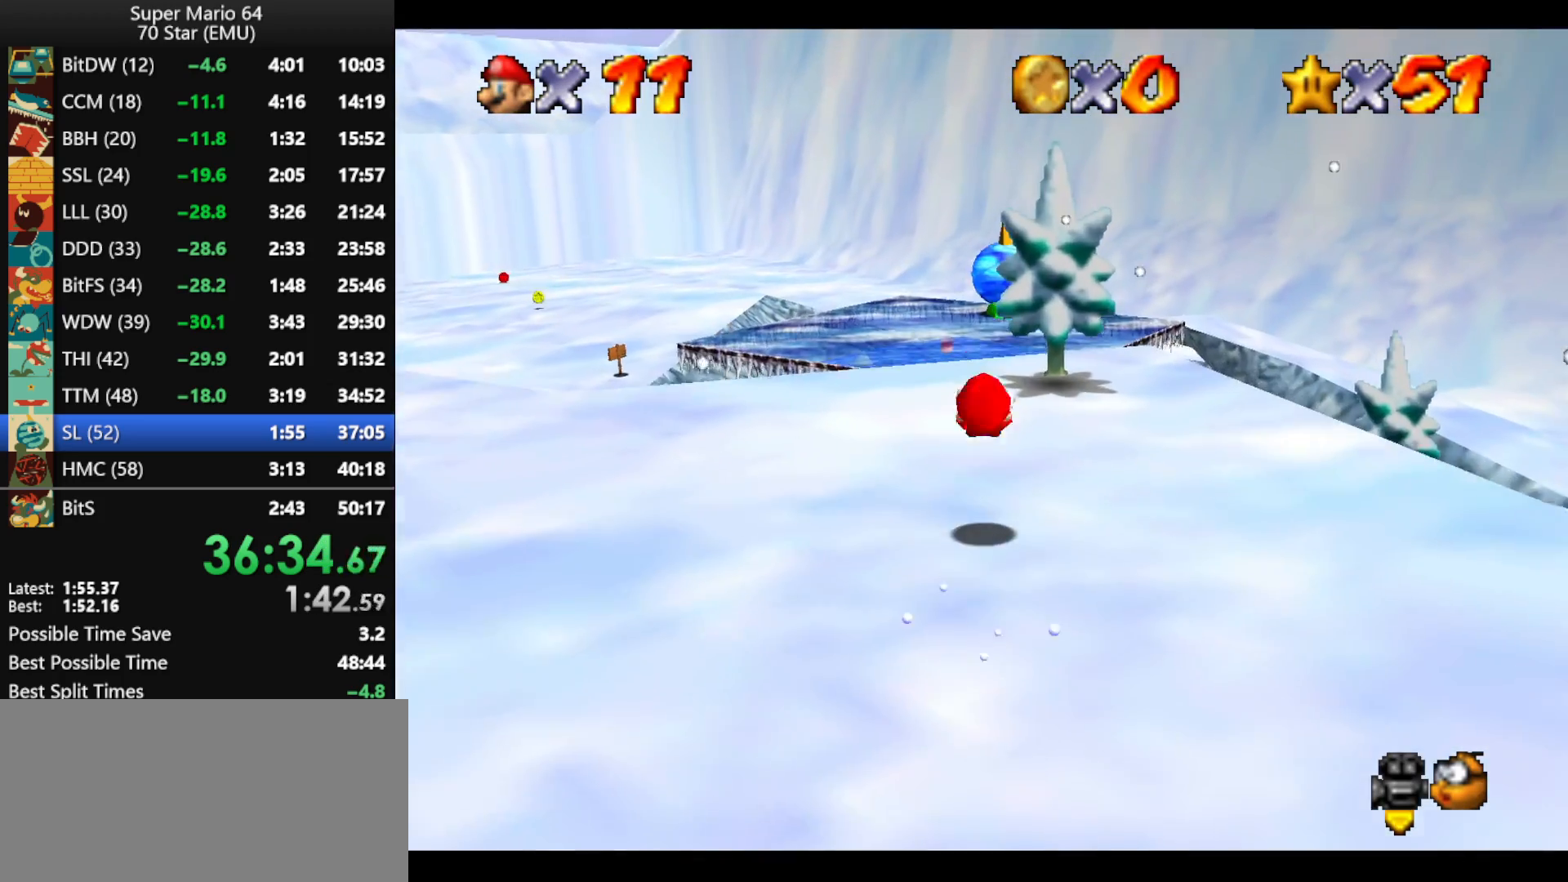
{"buttons": ["A", "B"], "left_stick": "up", "events": [[300, "A", "down"], [300, "B", "down"]]}
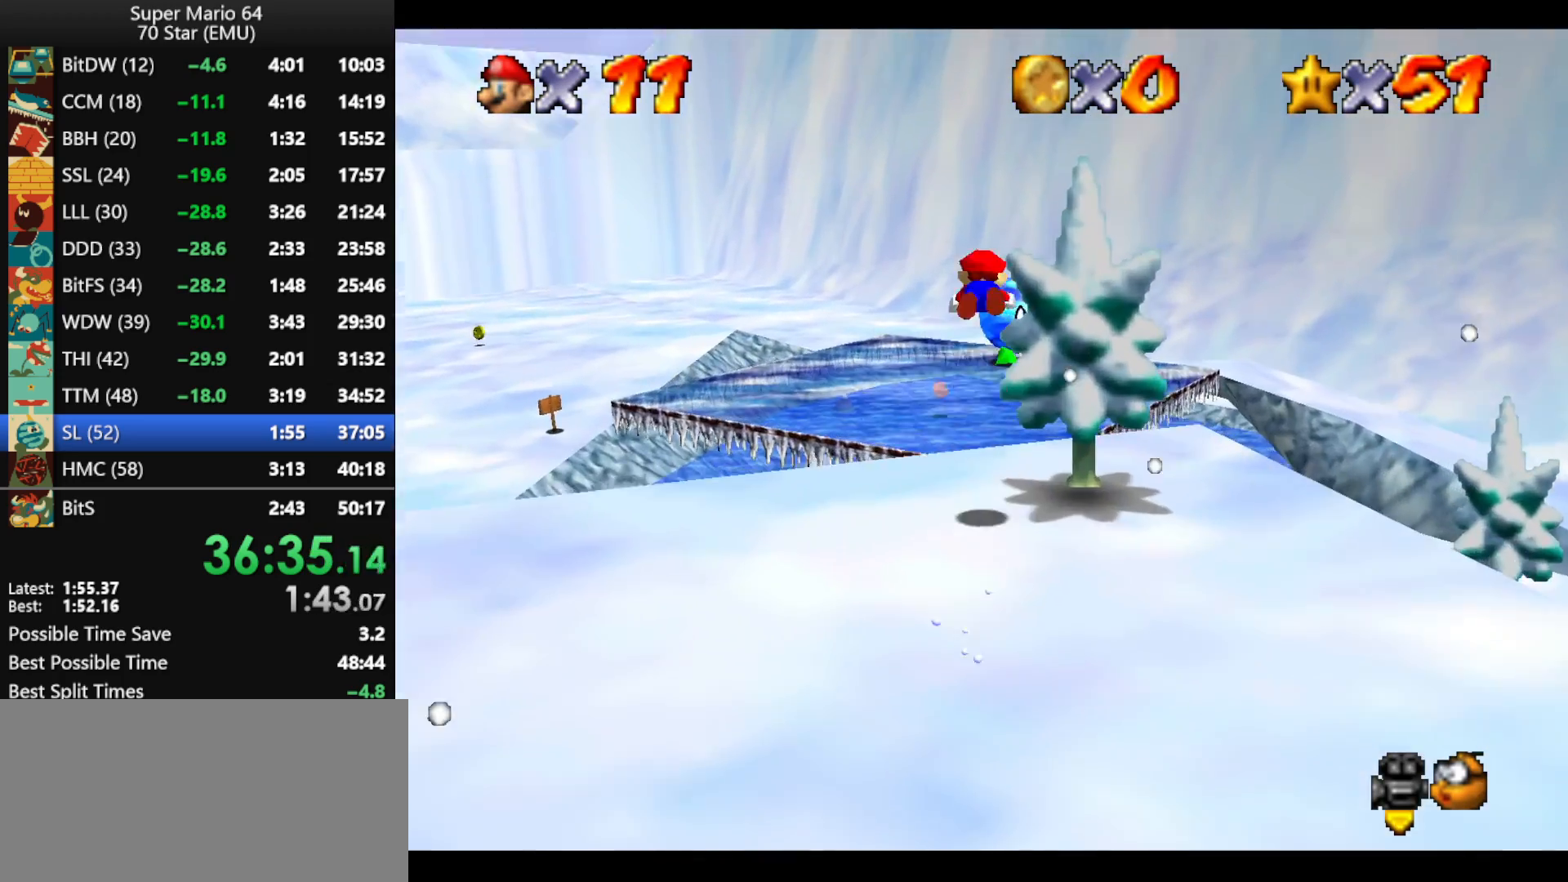
{"buttons": [], "left_stick": "up", "events": [[333, "A", "up"], [333, "B", "up"]]}
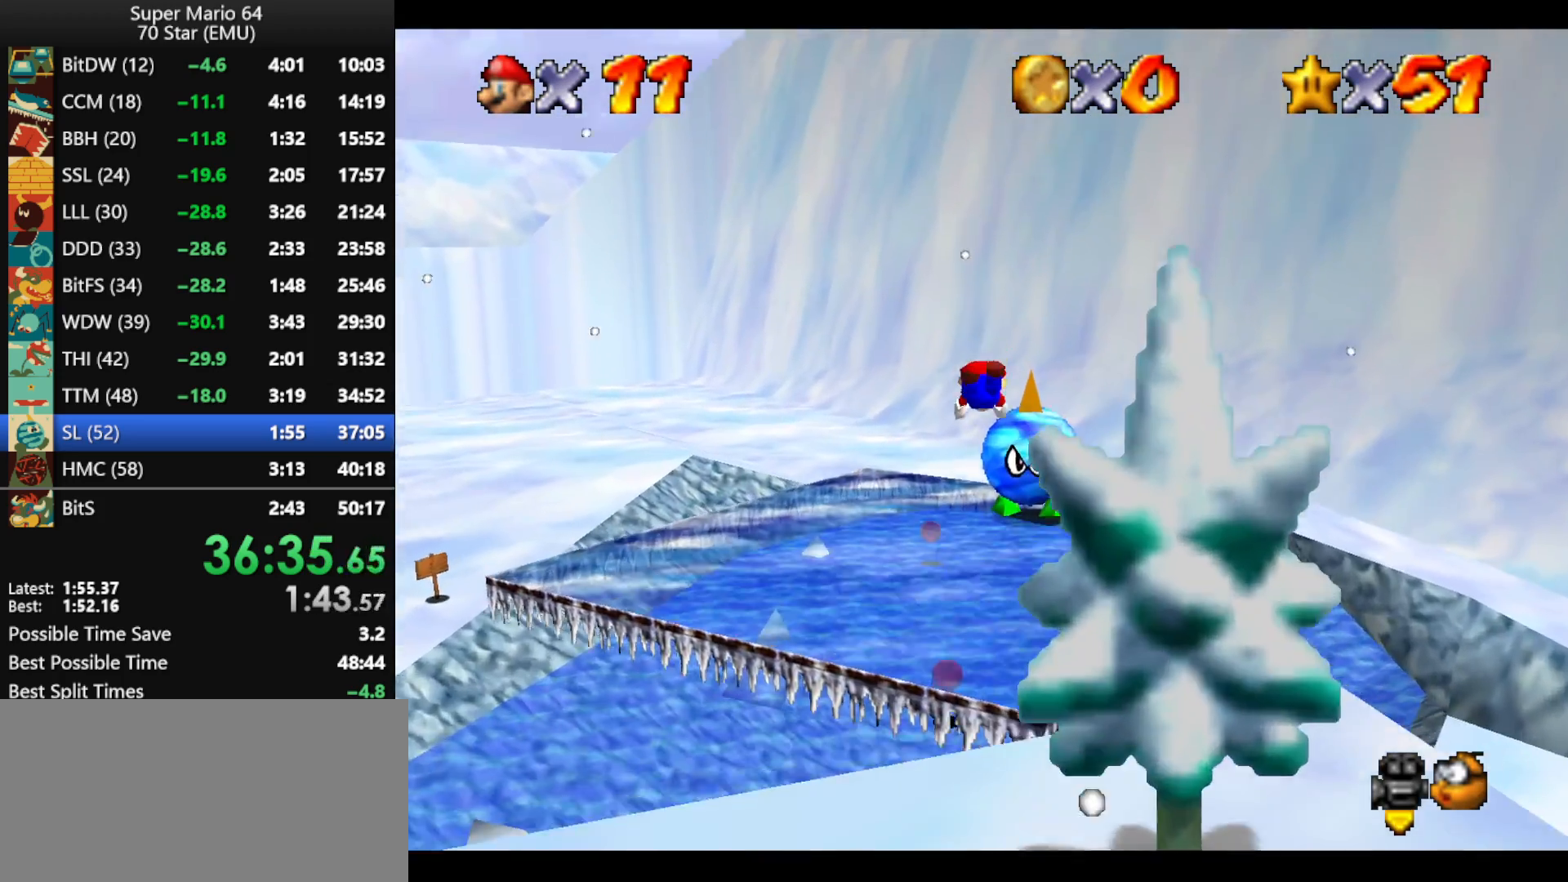
{"buttons": [], "left_stick": "up-right", "events": [[500, "left_stick", "up-right"]]}
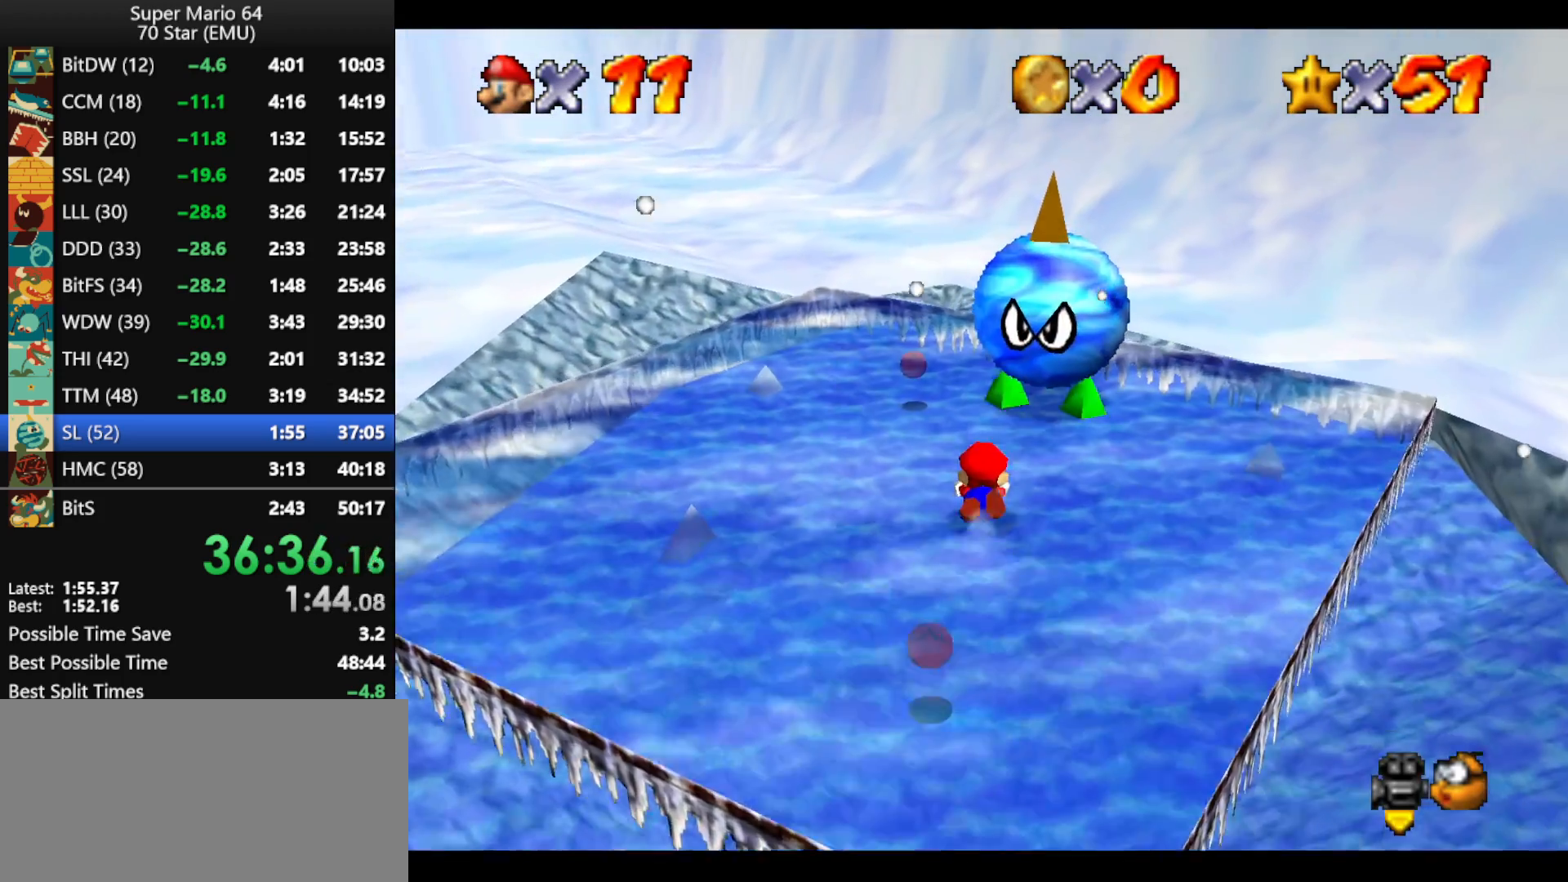
{"buttons": [], "left_stick": "down", "events": [[400, "left_stick", "down"]]}
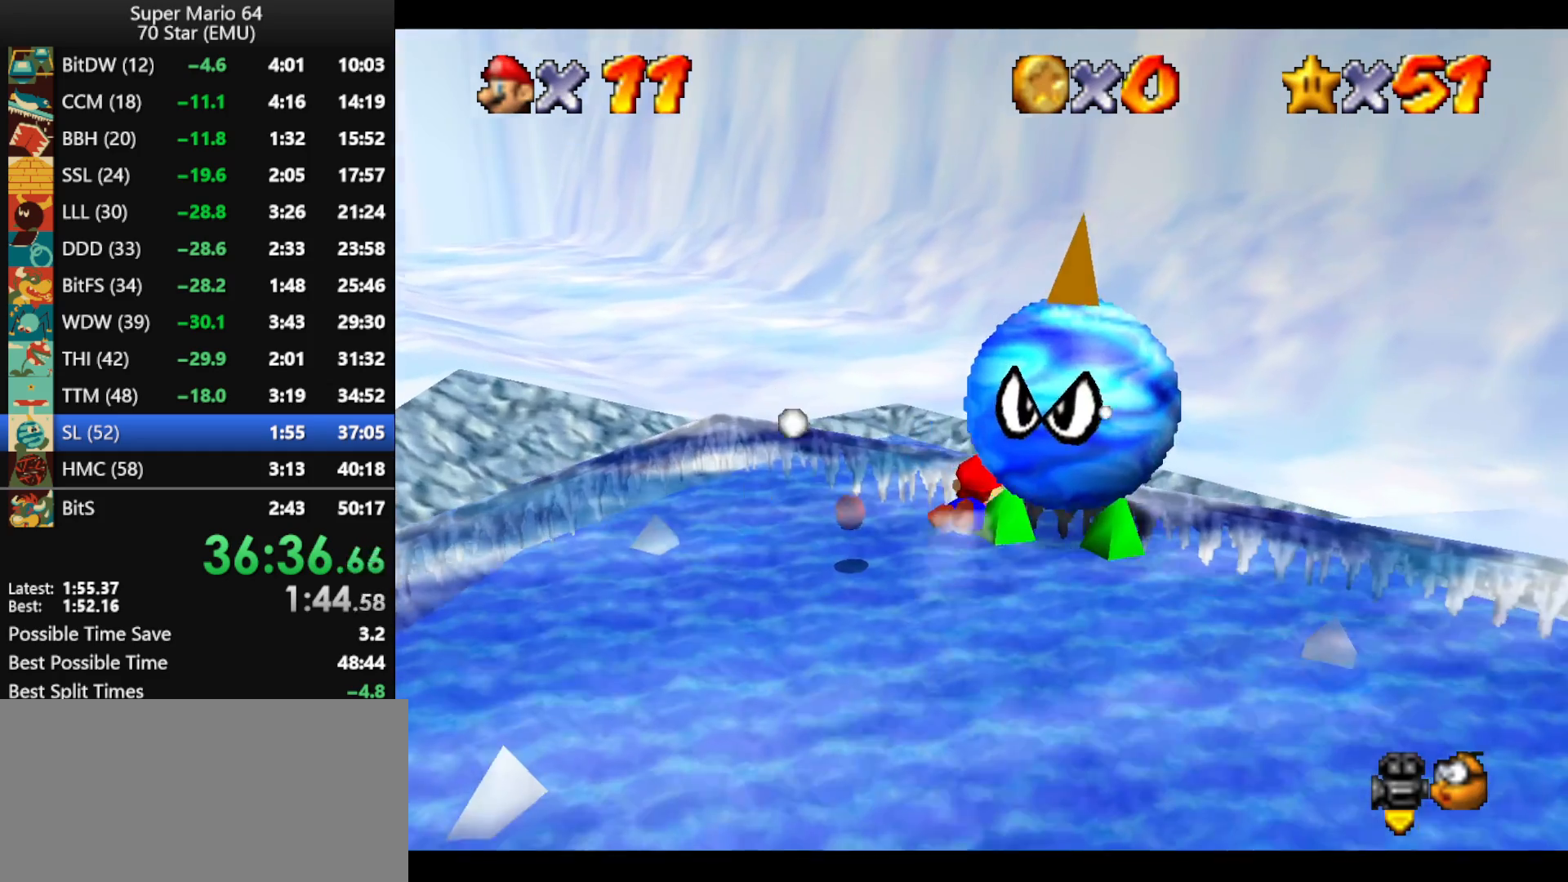
{"buttons": [], "left_stick": "down-left", "events": [[33, "A", "down"], [67, "left_stick", "down-left"], [100, "A", "up"], [133, "A", "down"], [300, "A", "up"]]}
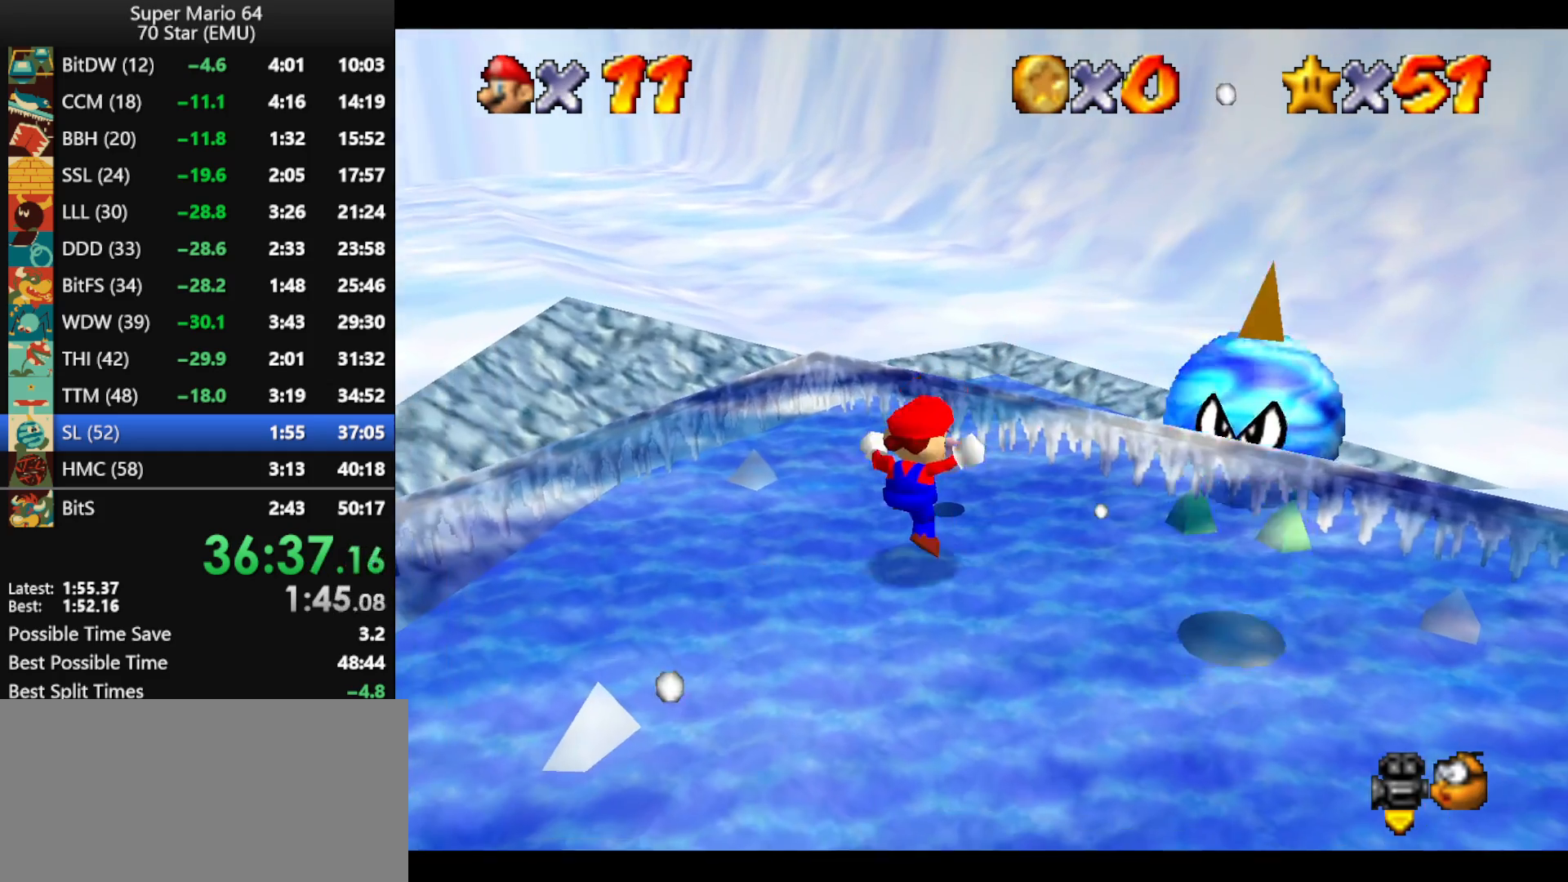
{"buttons": [], "left_stick": "left", "events": [[67, "left_stick", "left"], [100, "A", "down"], [167, "A", "up"]]}
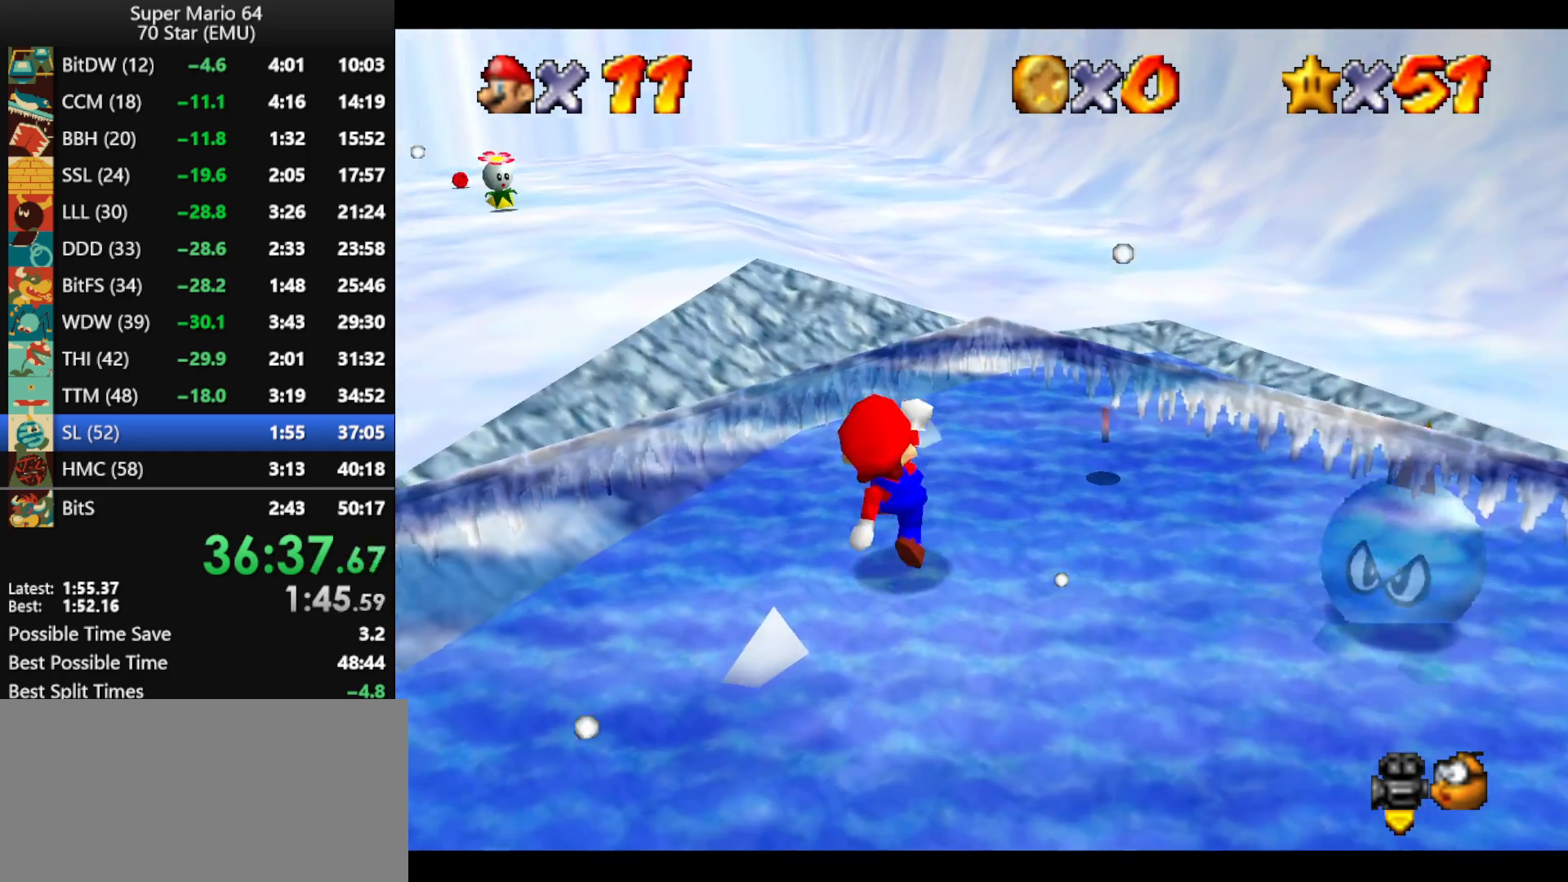
{"buttons": [], "left_stick": "left", "events": [[67, "A", "down"], [167, "A", "up"], [267, "A", "down"], [333, "A", "up"]]}
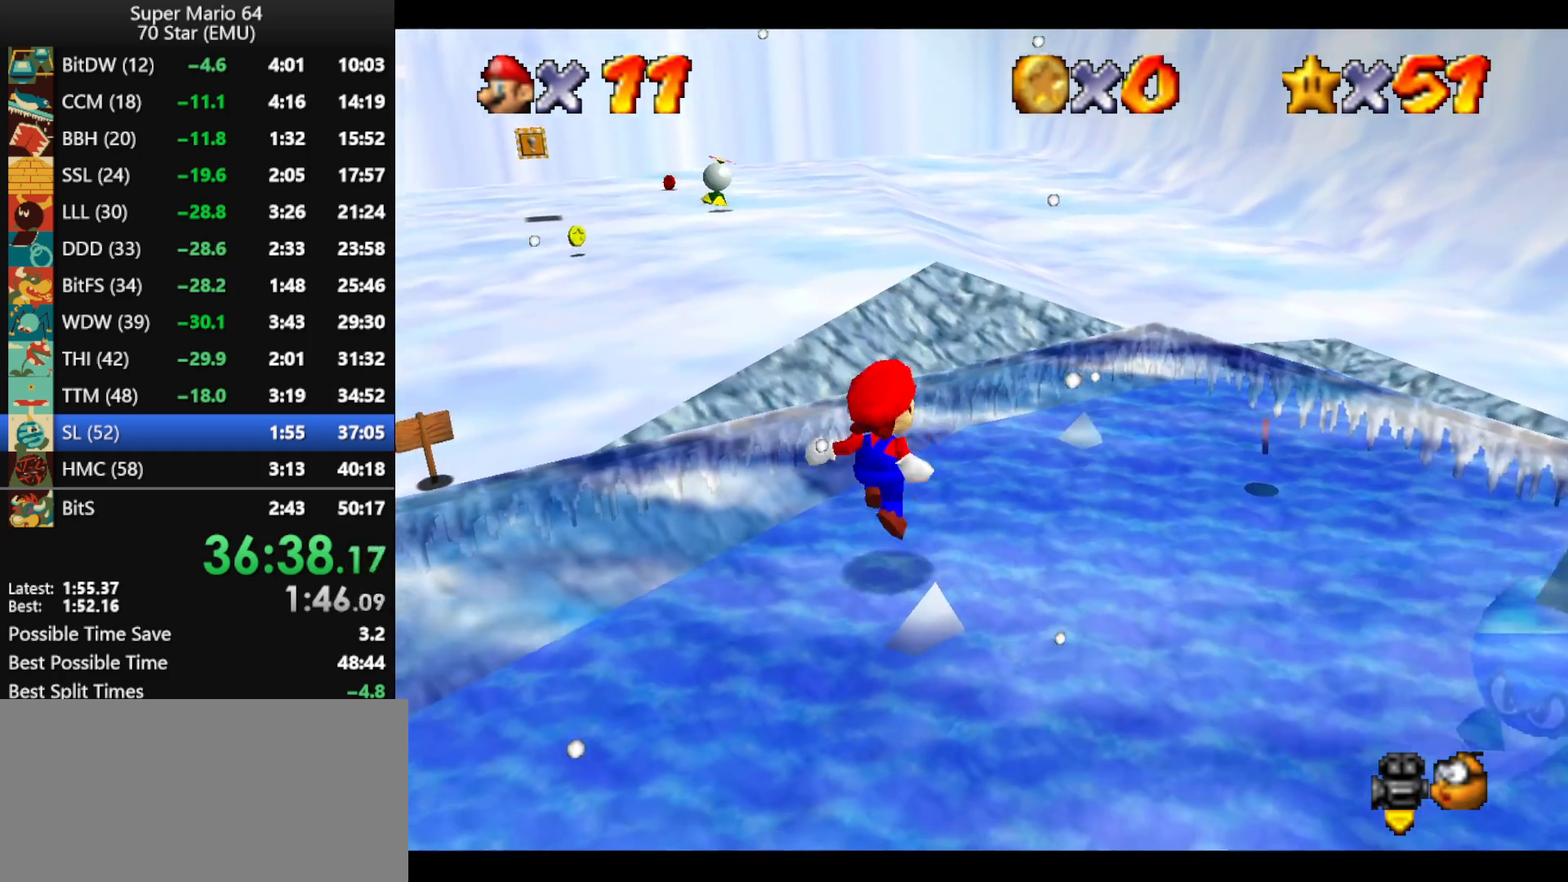
{"buttons": [], "left_stick": "center", "events": [[67, "A", "down"], [67, "Z", "down"], [100, "left_stick", "up-left"], [200, "Z", "up"], [267, "A", "up"], [467, "left_stick", "center"]]}